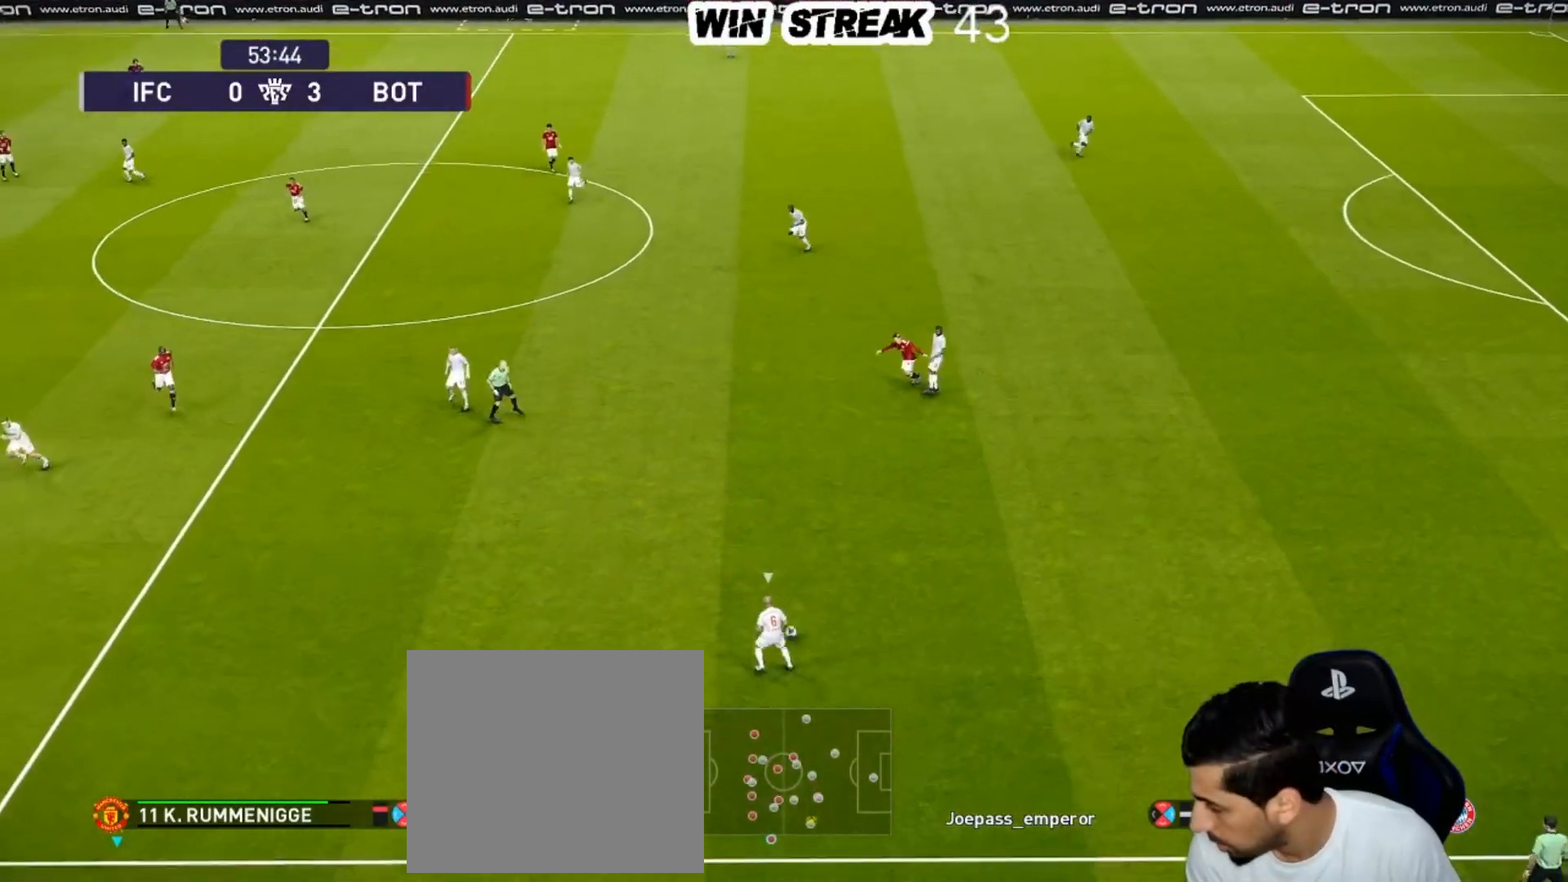
Gameplay with a controller (PlayStation layout); each line is a JSON object with the inputs held at the frame after it. "events" lists button and stick changes between this image and that frame as [ms after this image, input, new state], when the widget could be followed in between.
{"buttons": ["CROSS", "SQUARE", "R1"], "left_stick": "center", "right_stick": "center", "events": [[117, "L1", "up"]]}
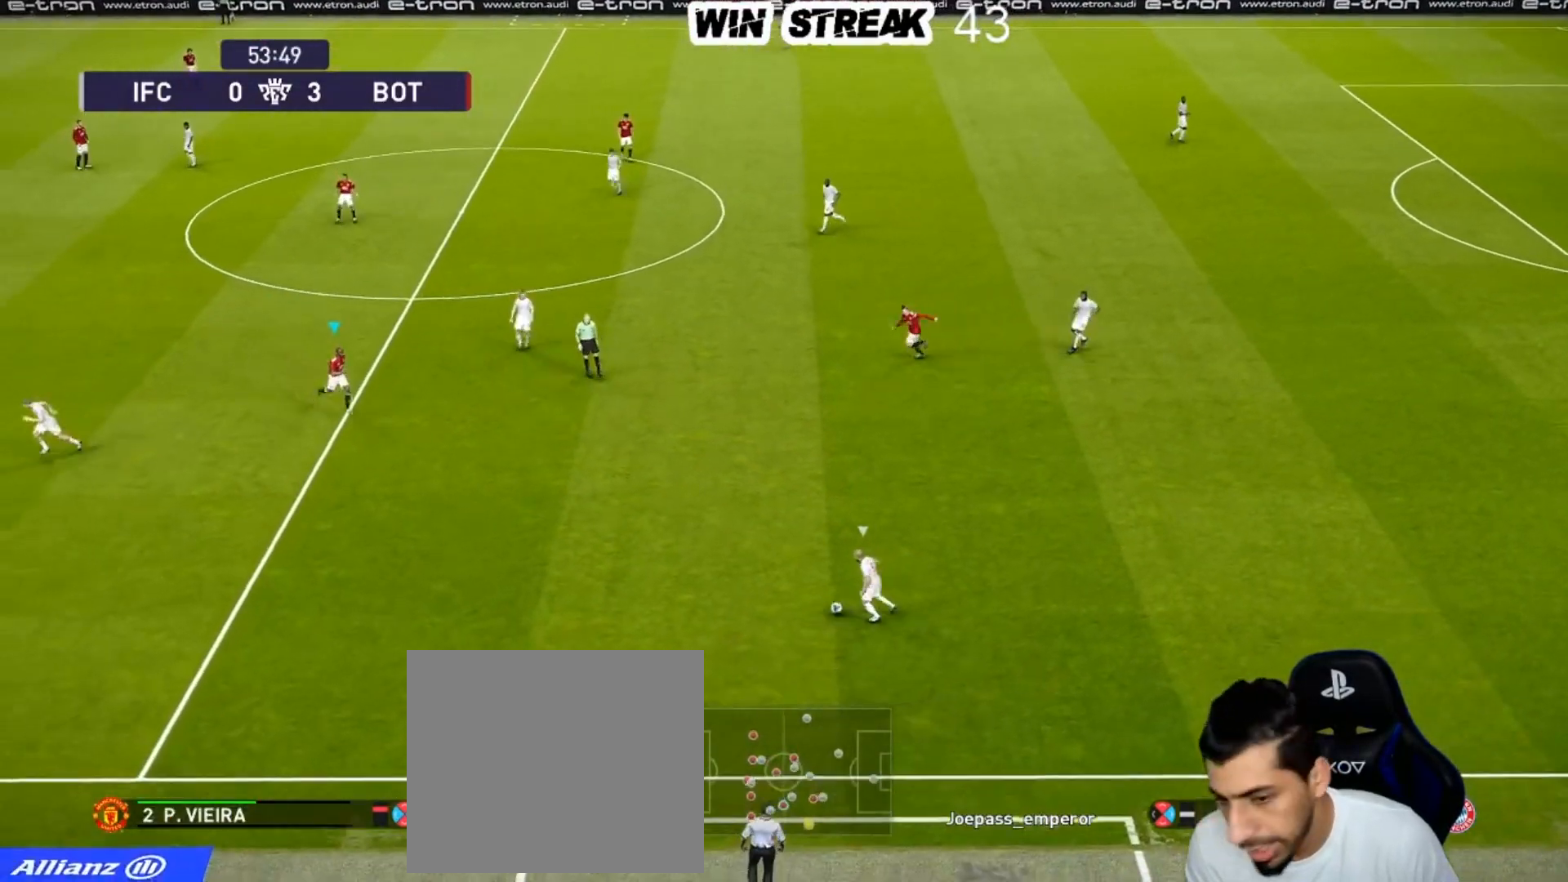
{"buttons": ["CROSS", "SQUARE", "R1"], "left_stick": "center", "right_stick": "center", "events": []}
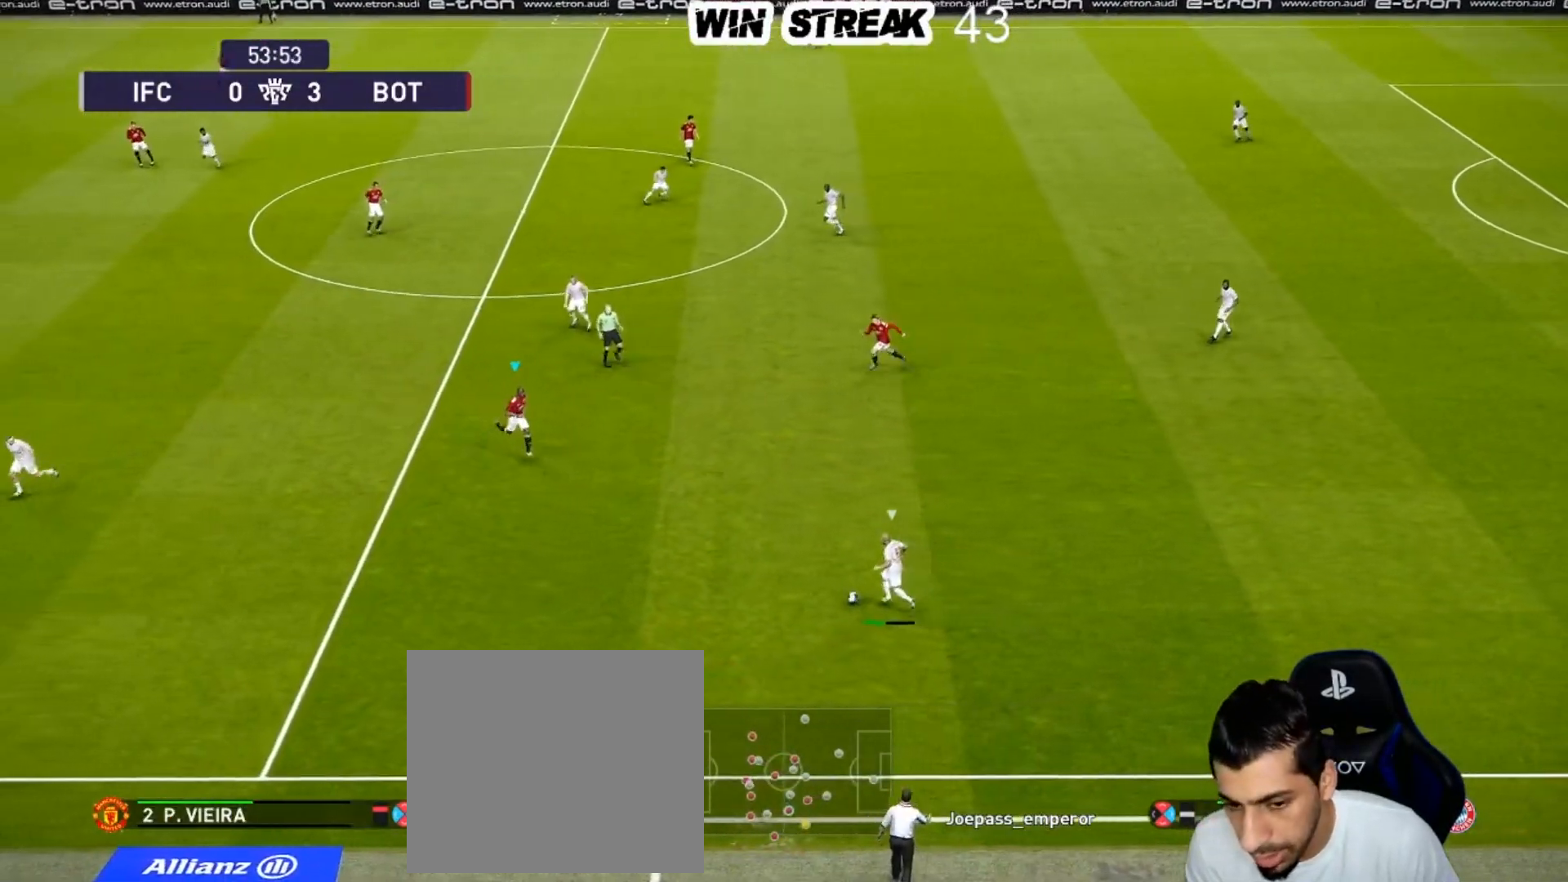
{"buttons": ["CROSS", "SQUARE", "R1"], "left_stick": "center", "right_stick": "center", "events": []}
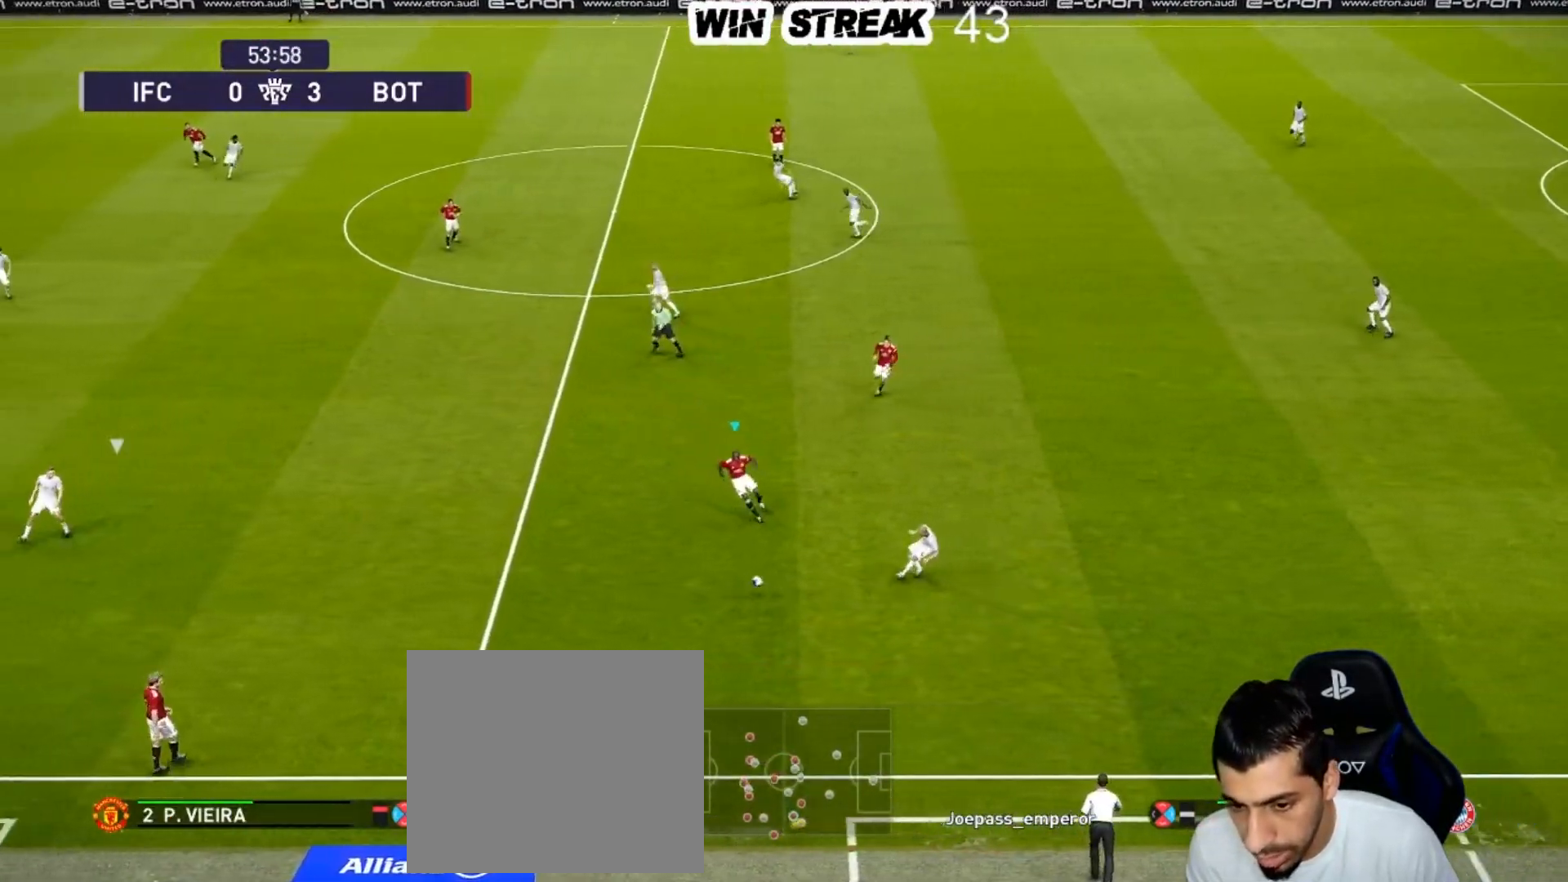
{"buttons": ["CROSS", "SQUARE", "L1", "R1"], "left_stick": "up-right", "right_stick": "center", "events": [[383, "L1", "down"], [450, "left_stick", "up-right"]]}
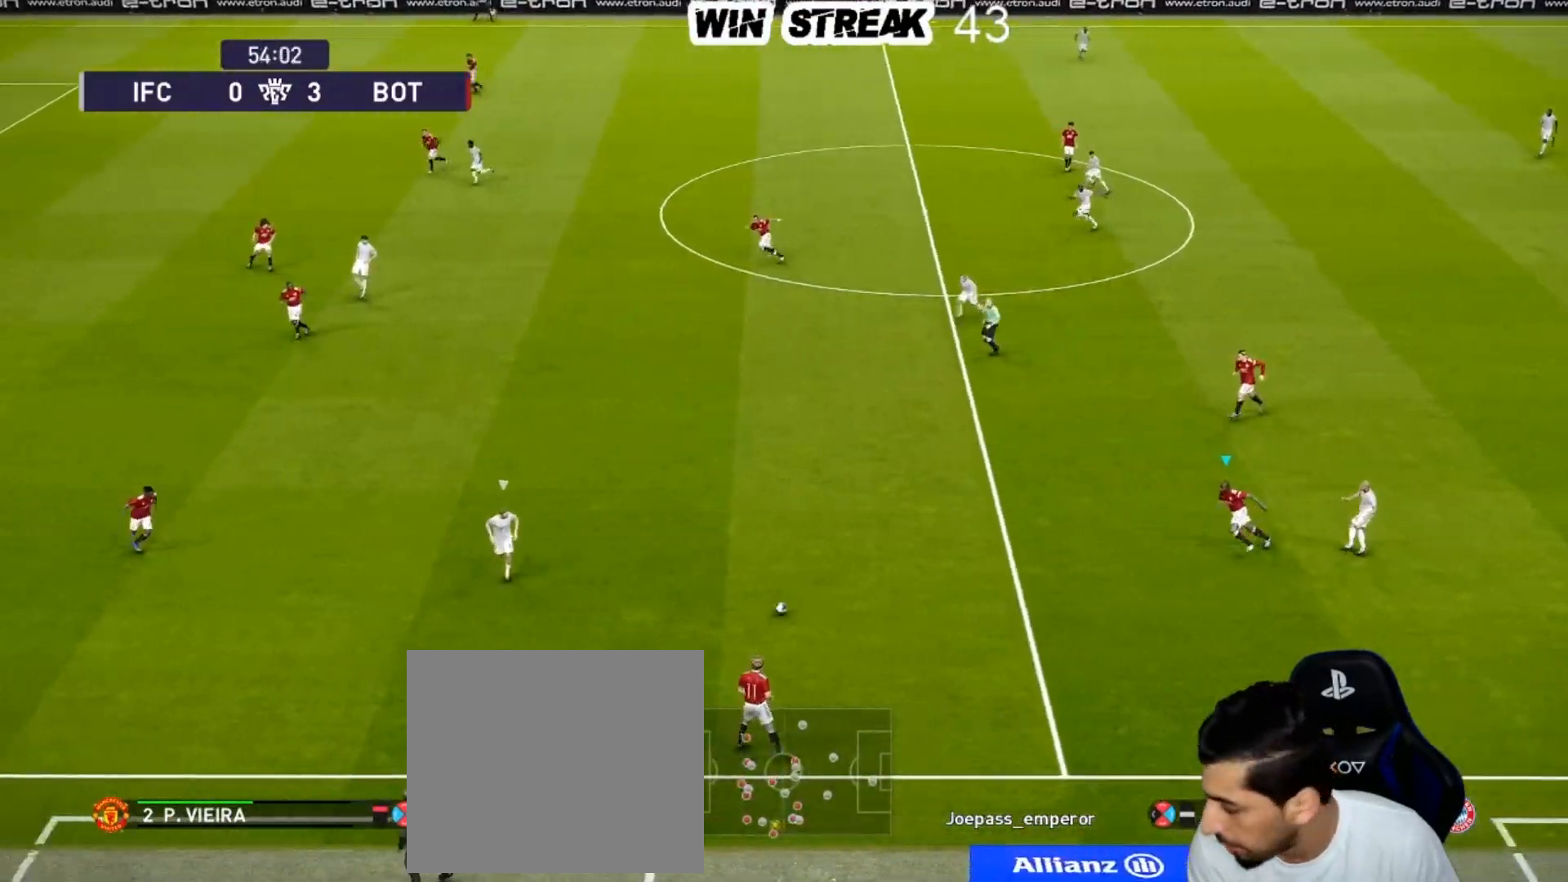
{"buttons": ["CROSS", "SQUARE", "R1"], "left_stick": "up", "right_stick": "center", "events": [[50, "L1", "up"], [150, "left_stick", "up"]]}
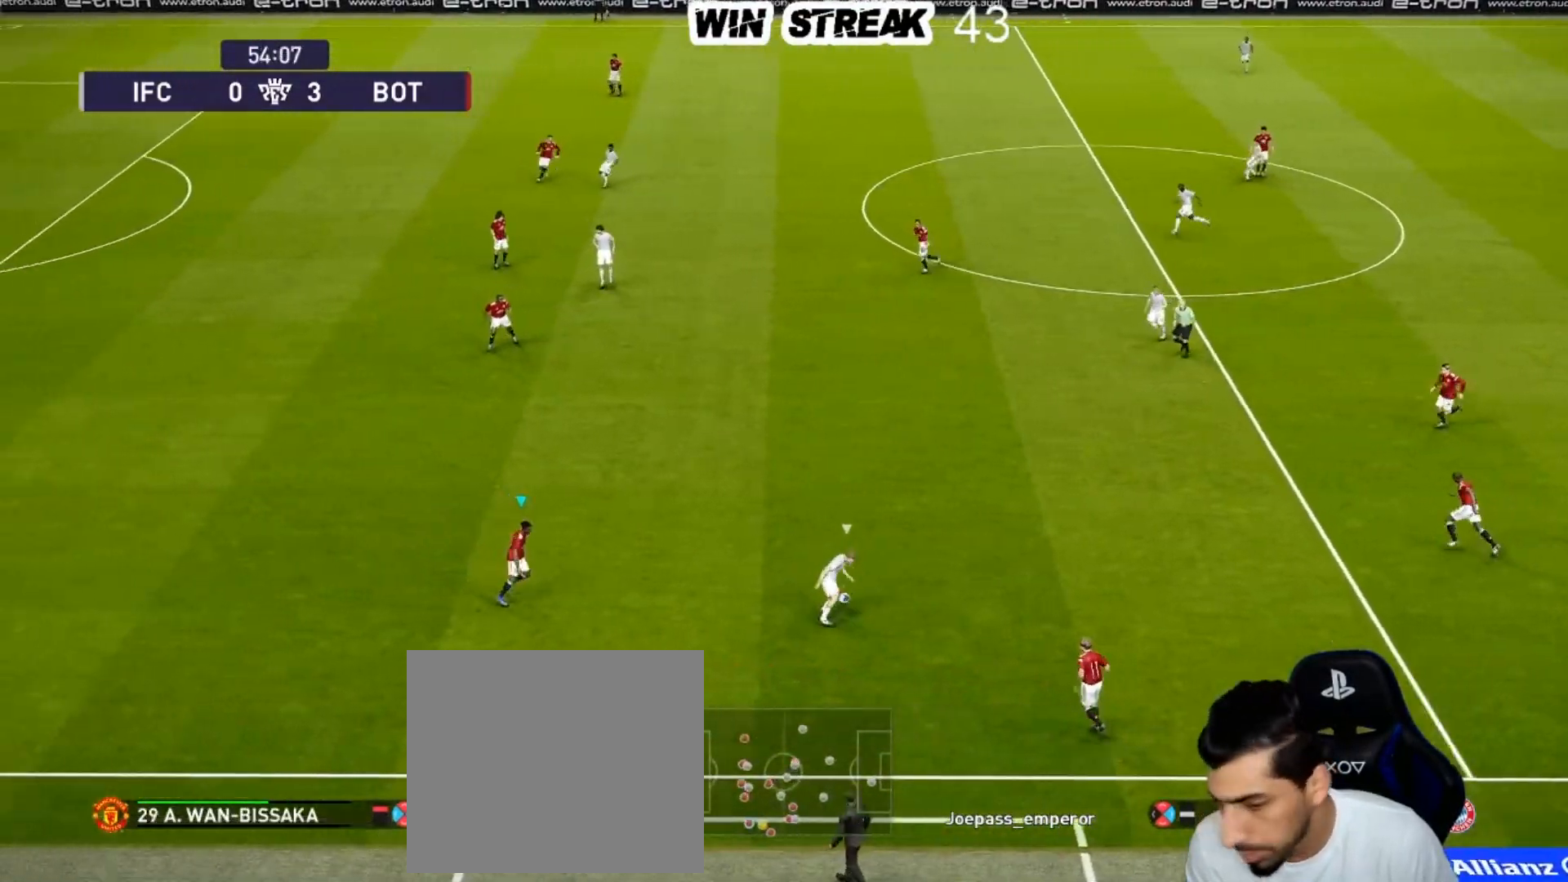
{"buttons": ["SQUARE", "R1"], "left_stick": "up", "right_stick": "center", "events": [[83, "CROSS", "up"]]}
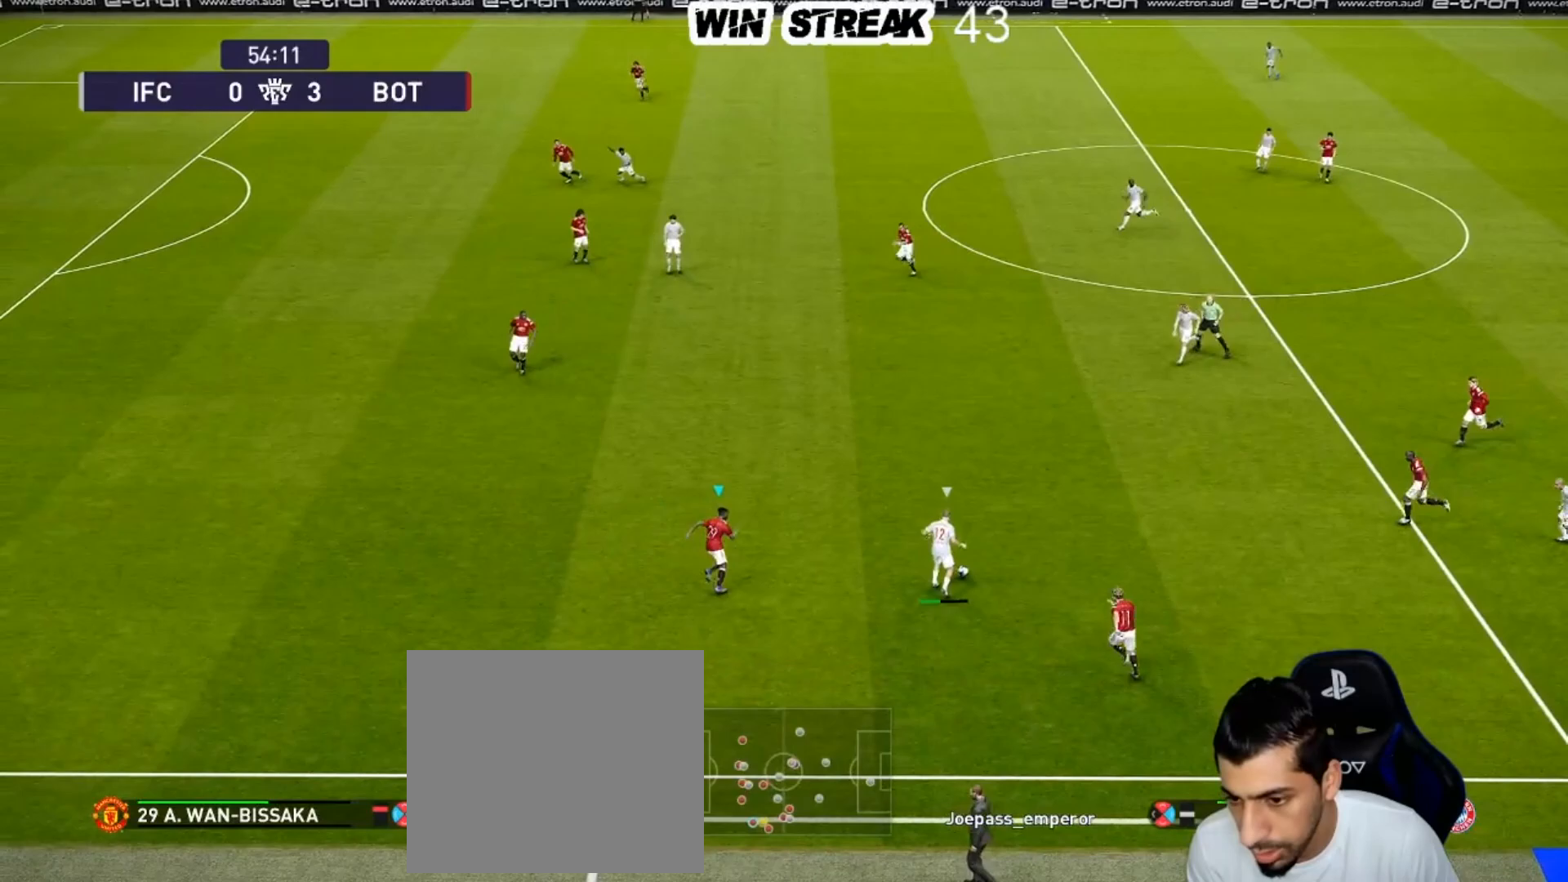
{"buttons": ["SQUARE", "R1"], "left_stick": "up", "right_stick": "center", "events": []}
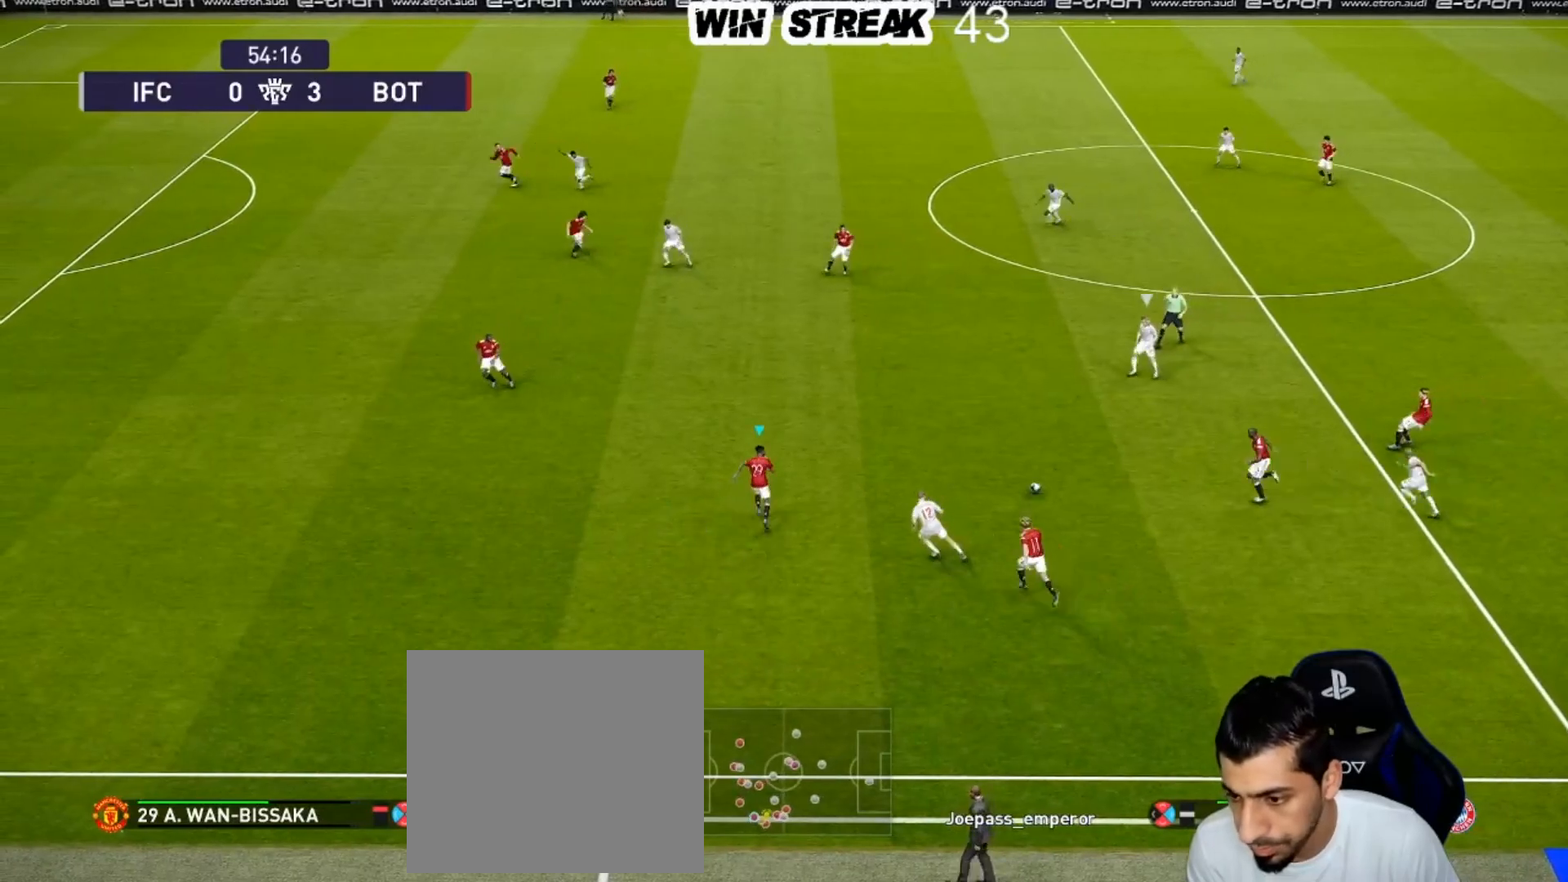
{"buttons": ["SQUARE", "R1"], "left_stick": "up", "right_stick": "center", "events": []}
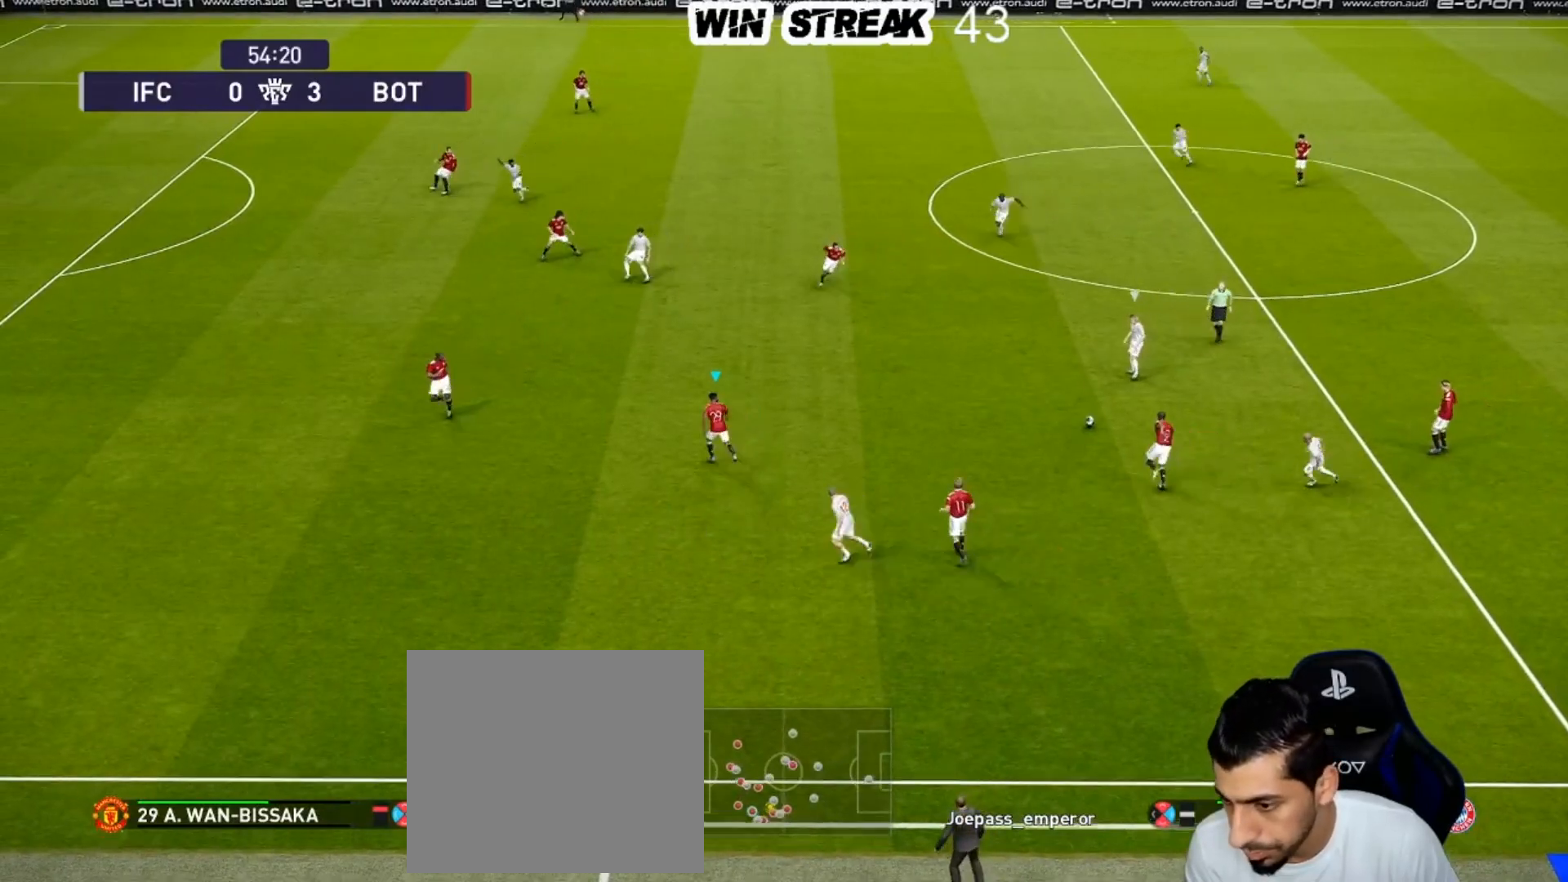
{"buttons": ["SQUARE", "R1"], "left_stick": "up", "right_stick": "center", "events": []}
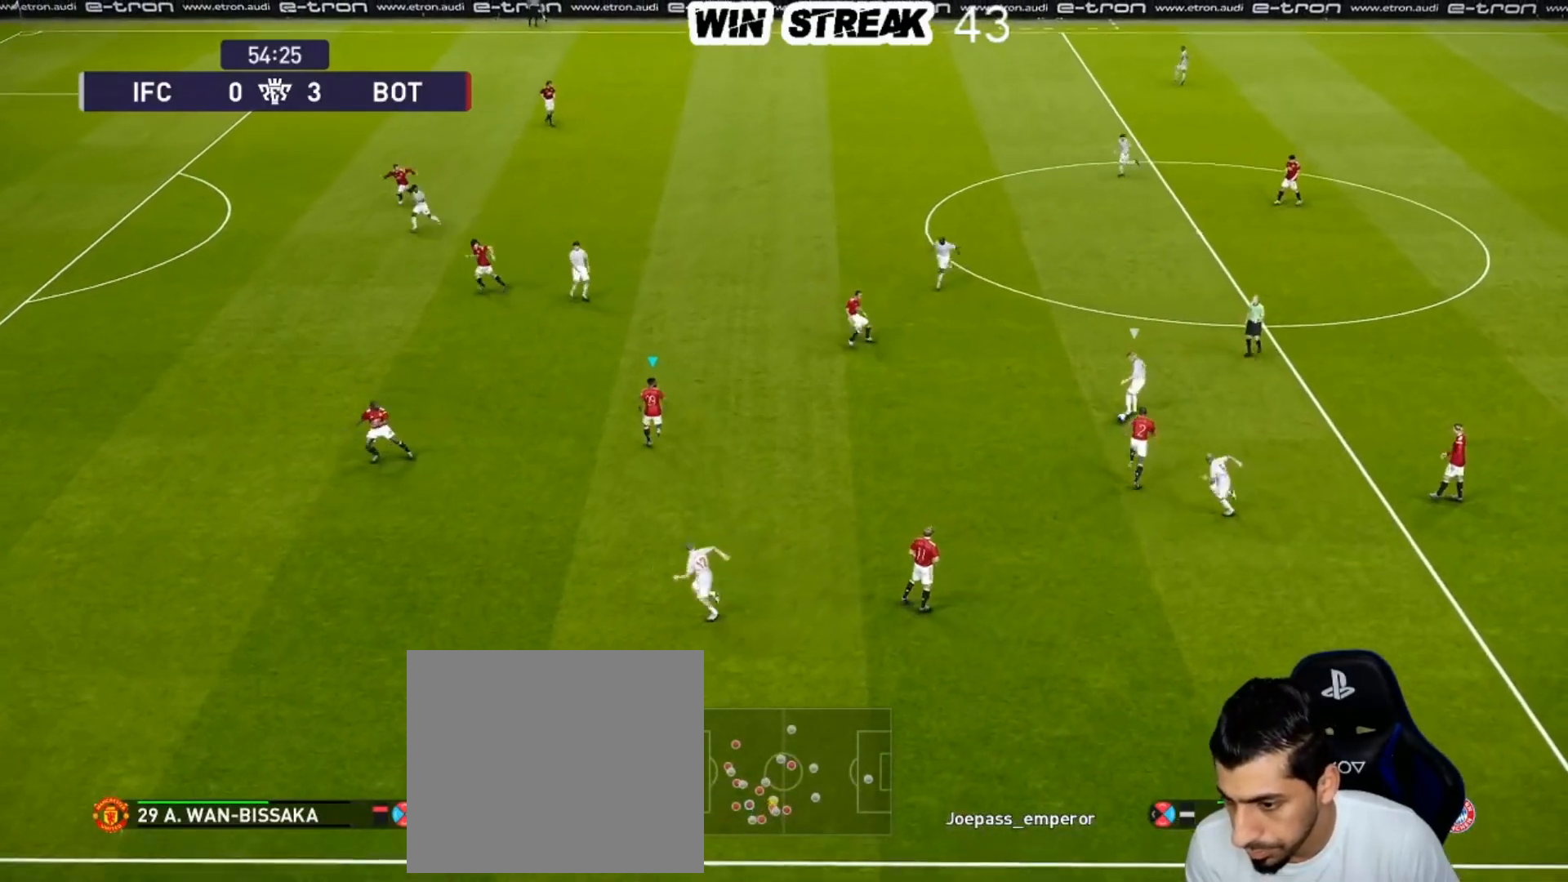
{"buttons": ["SQUARE", "R1"], "left_stick": "up", "right_stick": "center", "events": []}
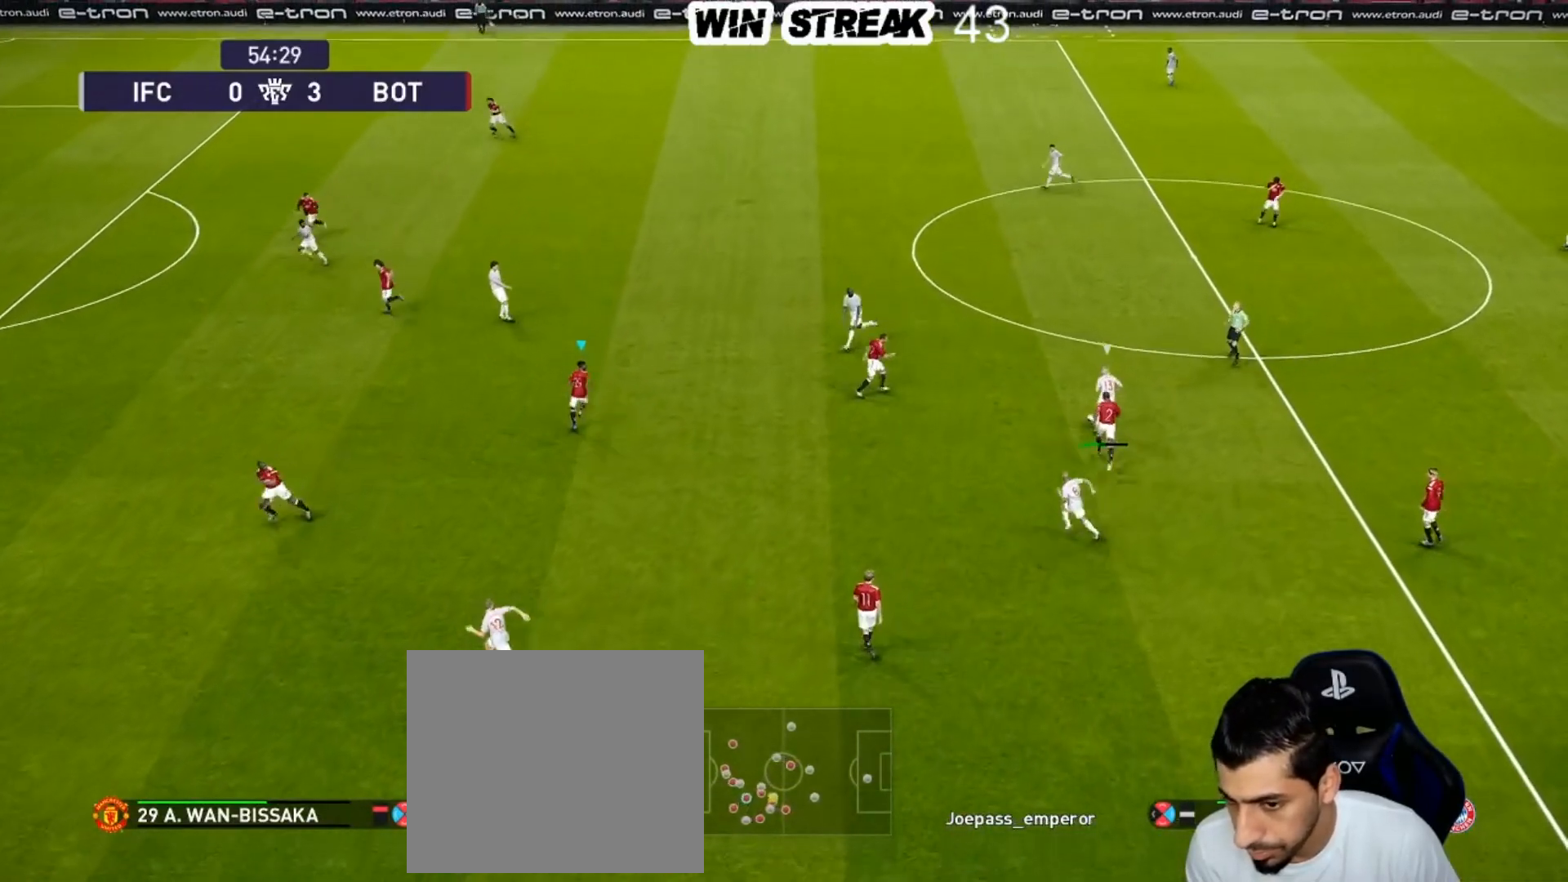
{"buttons": ["CROSS", "SQUARE", "L1", "R1"], "left_stick": "up", "right_stick": "center", "events": [[350, "CROSS", "down"], [433, "L1", "down"]]}
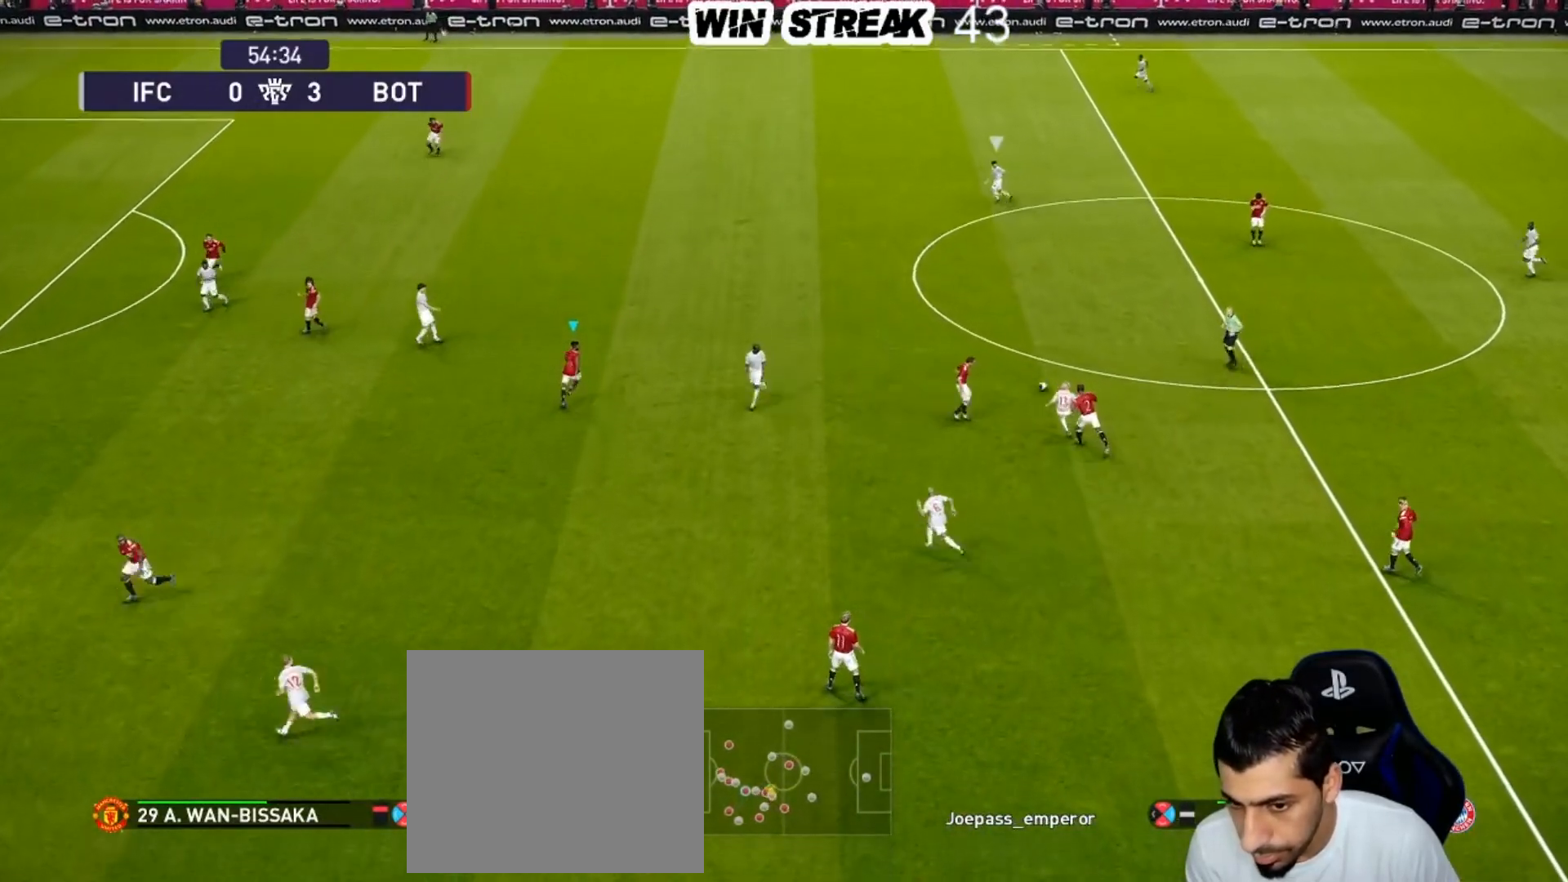
{"buttons": ["SQUARE", "R1"], "left_stick": "up", "right_stick": "center", "events": [[83, "L1", "up"], [433, "CROSS", "up"]]}
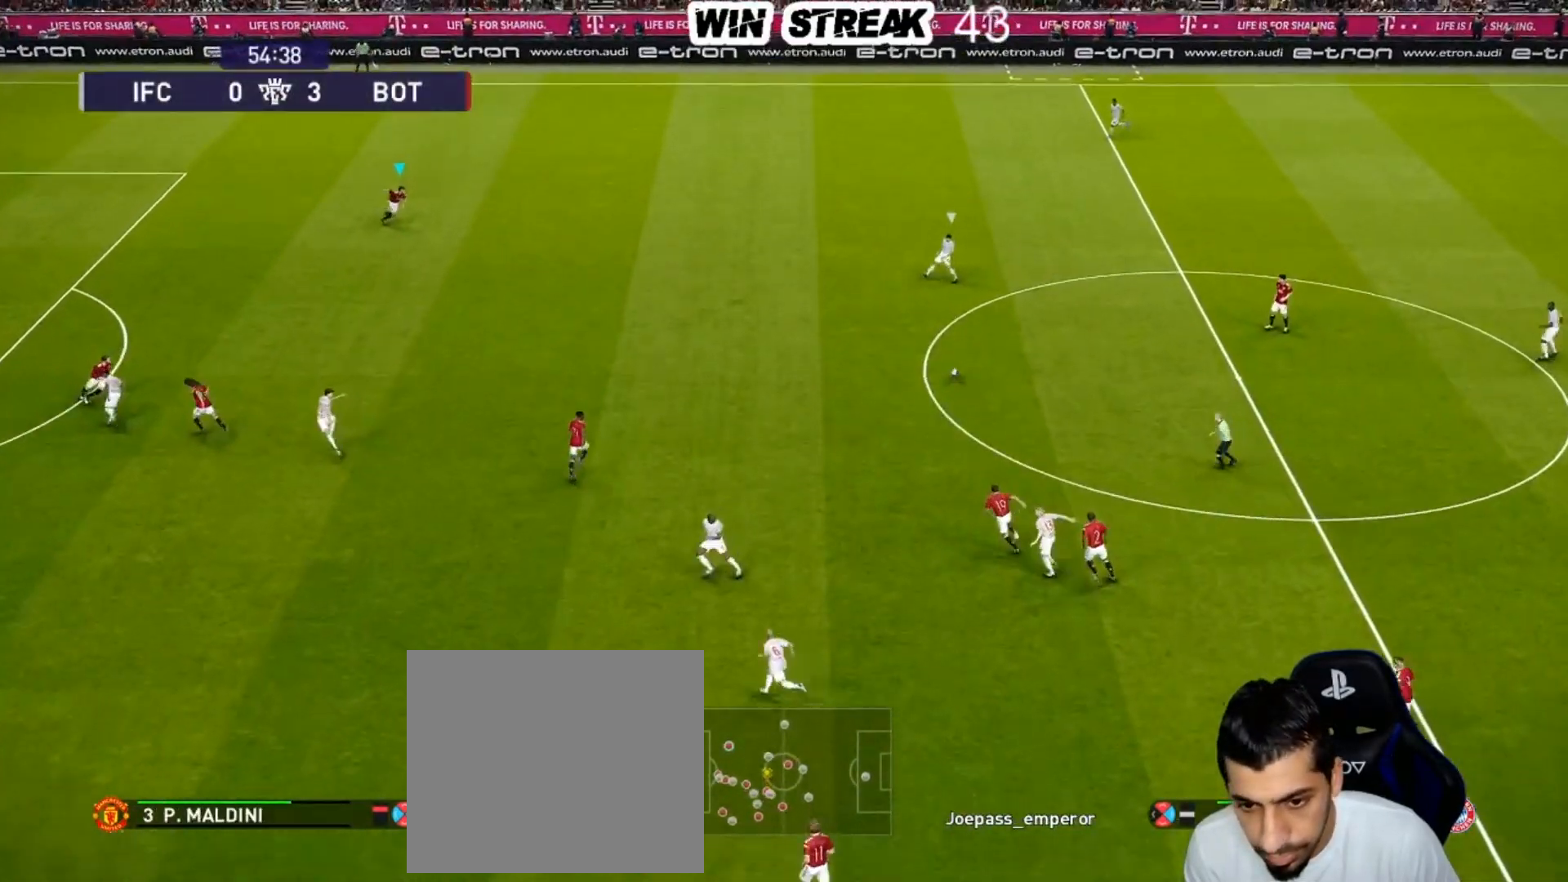
{"buttons": ["SQUARE", "R1"], "left_stick": "down-left", "right_stick": "center", "events": [[400, "left_stick", "down-left"]]}
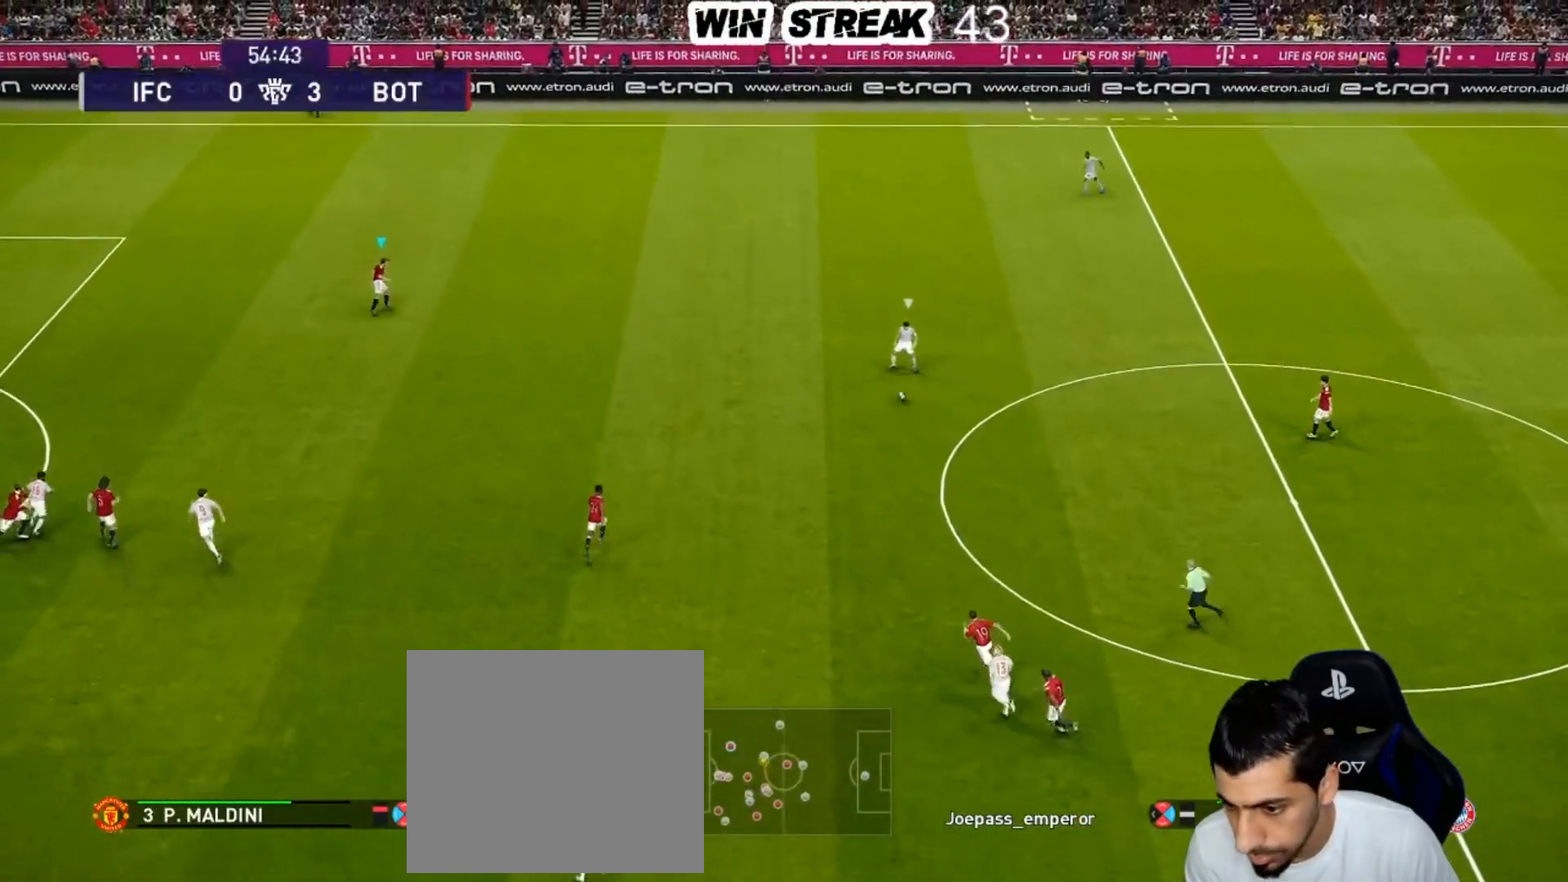
{"buttons": ["SQUARE", "R1"], "left_stick": "down-left", "right_stick": "center", "events": []}
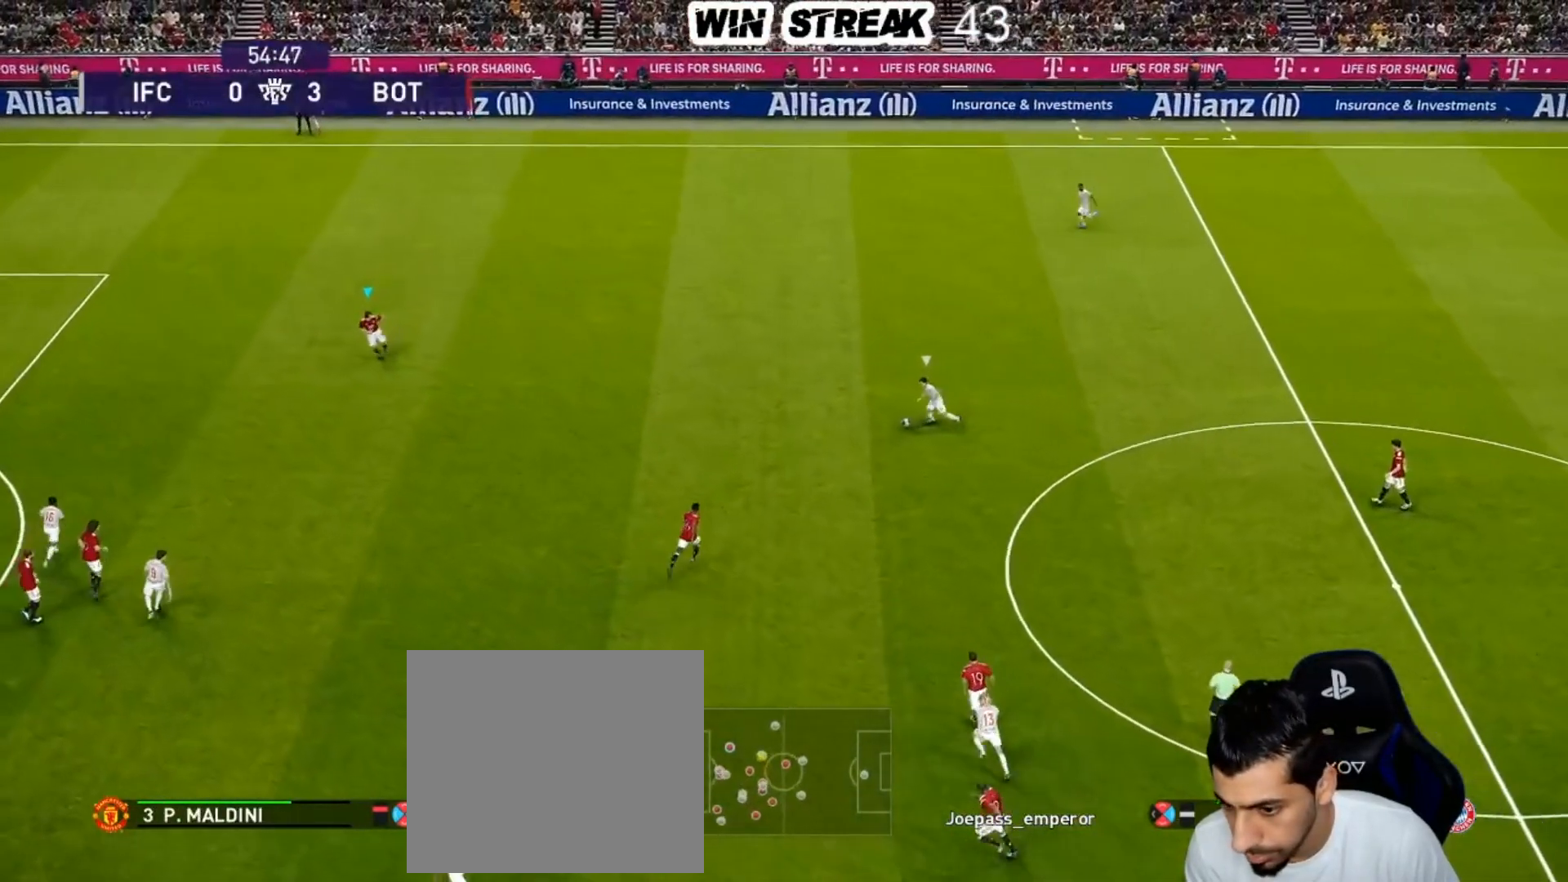
{"buttons": ["SQUARE", "R1"], "left_stick": "down", "right_stick": "center", "events": [[83, "left_stick", "down"]]}
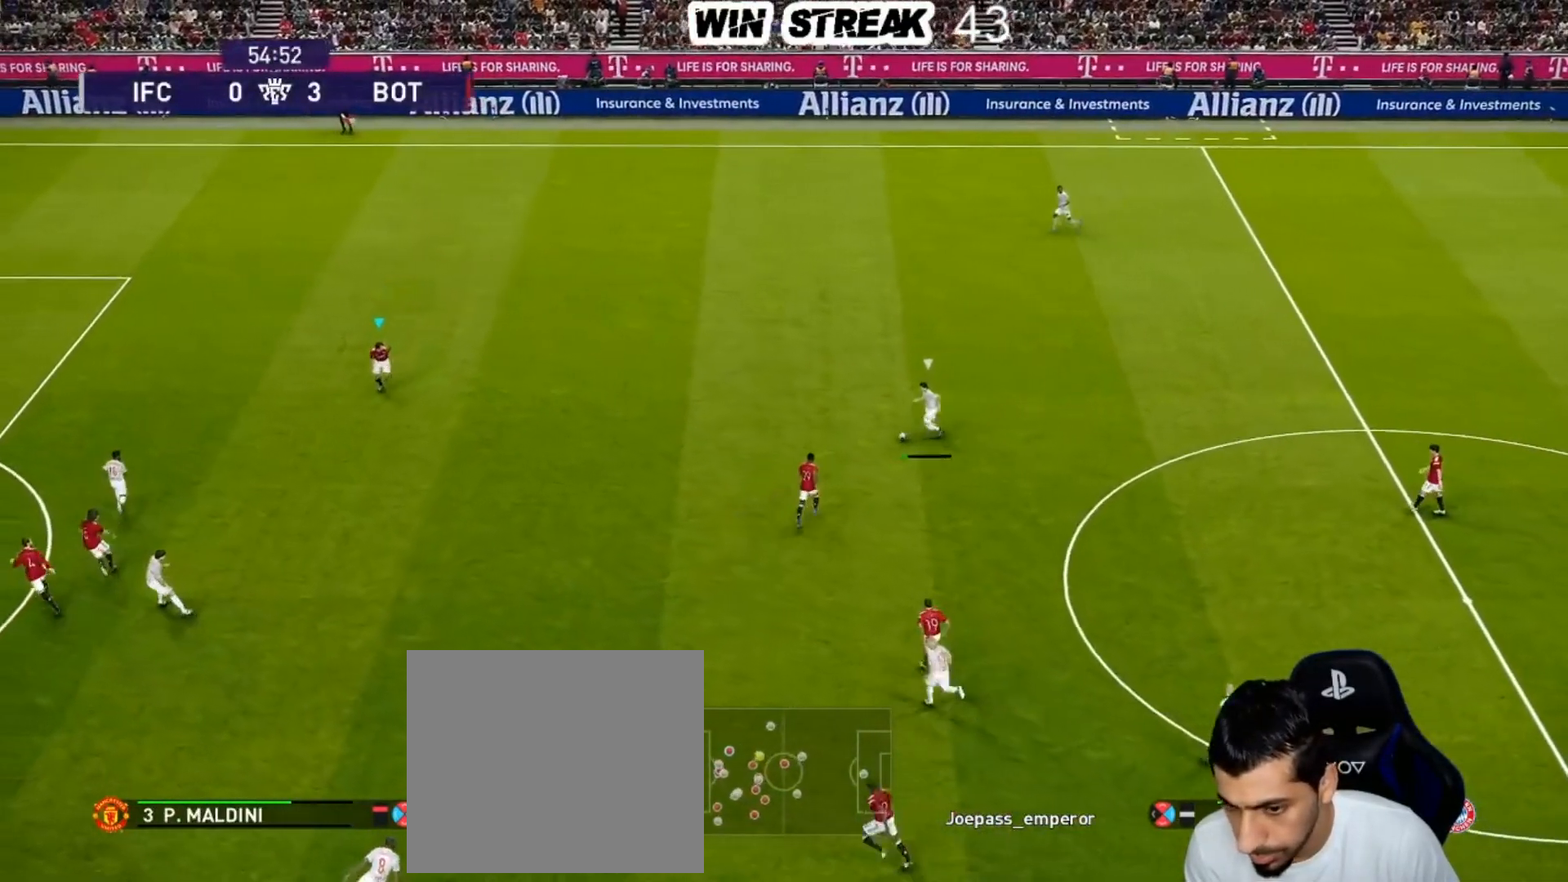
{"buttons": ["SQUARE", "R1"], "left_stick": "down", "right_stick": "center", "events": []}
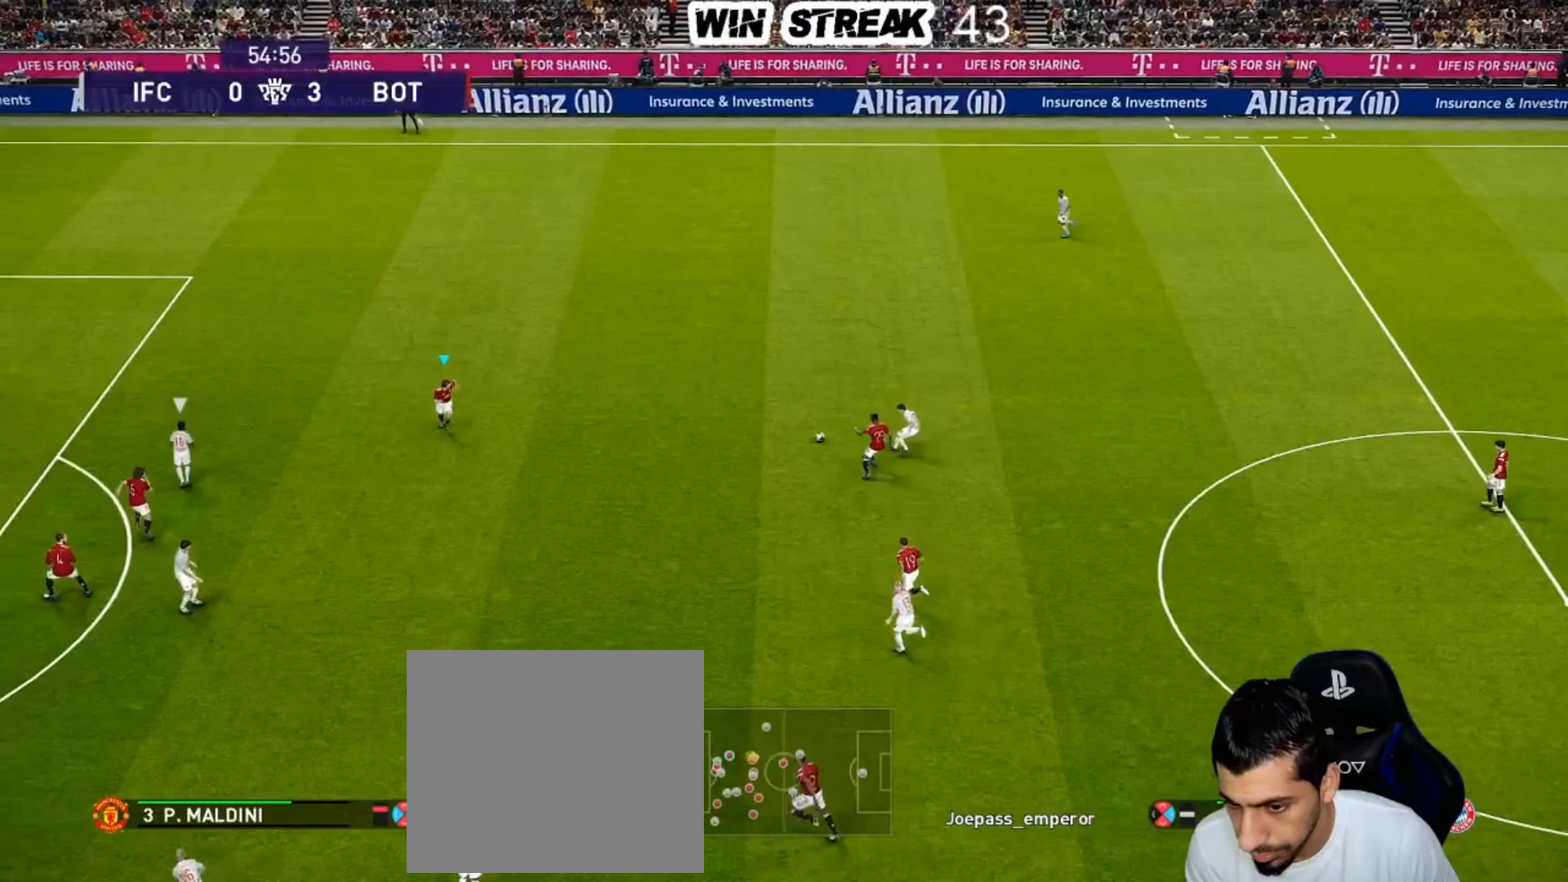
{"buttons": [], "left_stick": "up-right", "right_stick": "center", "events": [[317, "left_stick", "right"], [350, "SQUARE", "up"], [383, "R1", "up"], [483, "left_stick", "up-right"]]}
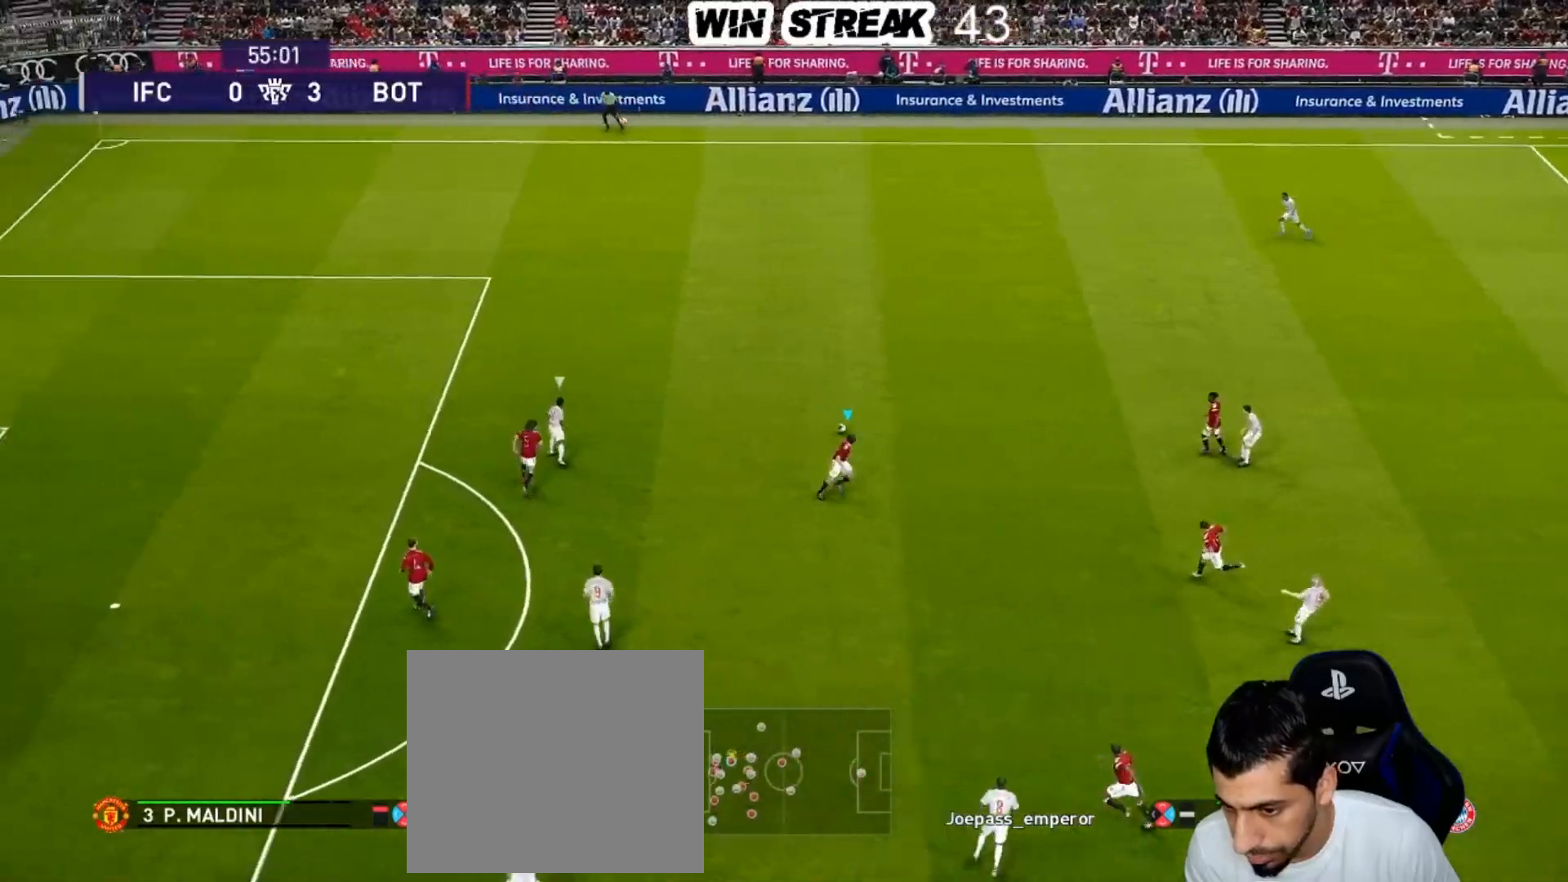
{"buttons": ["CROSS", "R1"], "left_stick": "up-right", "right_stick": "center", "events": [[17, "L1", "down"], [83, "R1", "down"], [167, "L1", "up"], [367, "CROSS", "down"]]}
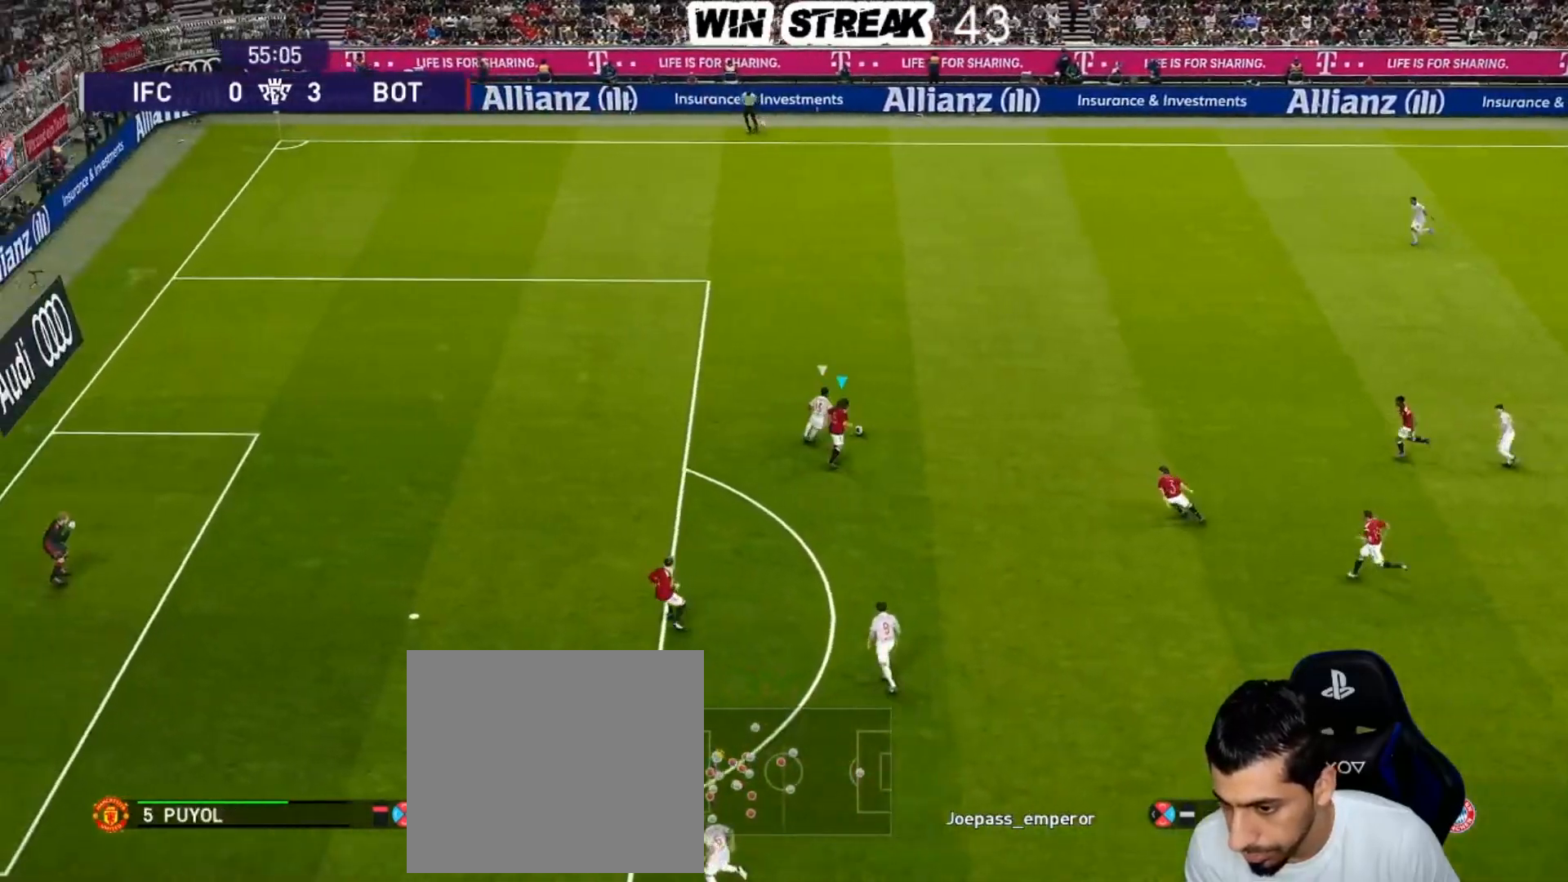
{"buttons": ["CROSS", "R1"], "left_stick": "up-right", "right_stick": "center", "events": [[200, "left_stick", "center"], [350, "left_stick", "right"], [400, "left_stick", "up-right"]]}
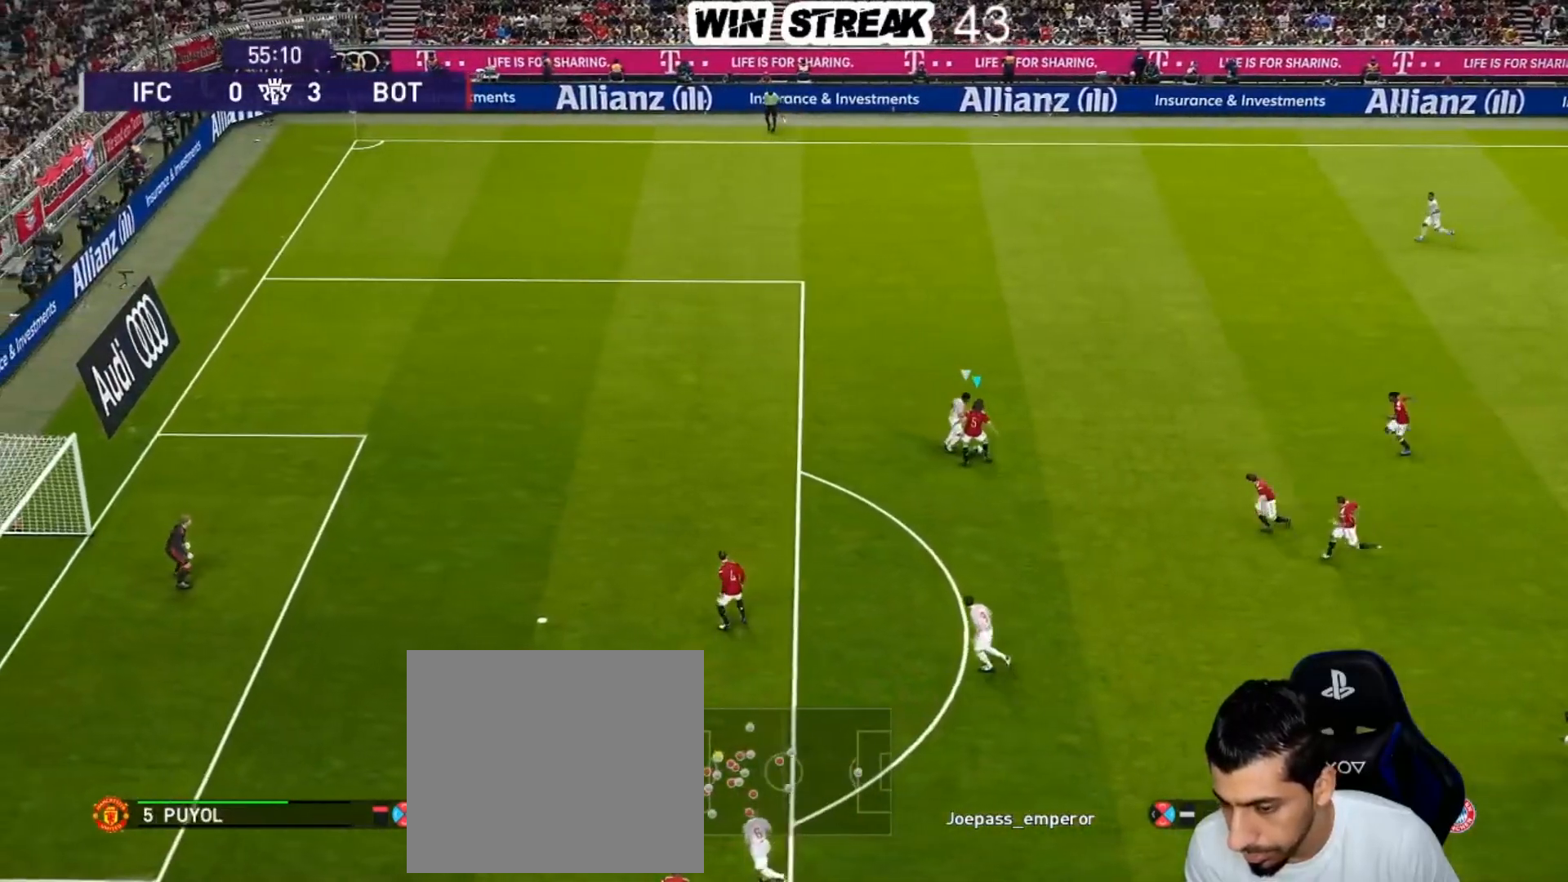
{"buttons": ["R1"], "left_stick": "up-right", "right_stick": "center", "events": [[433, "CROSS", "up"]]}
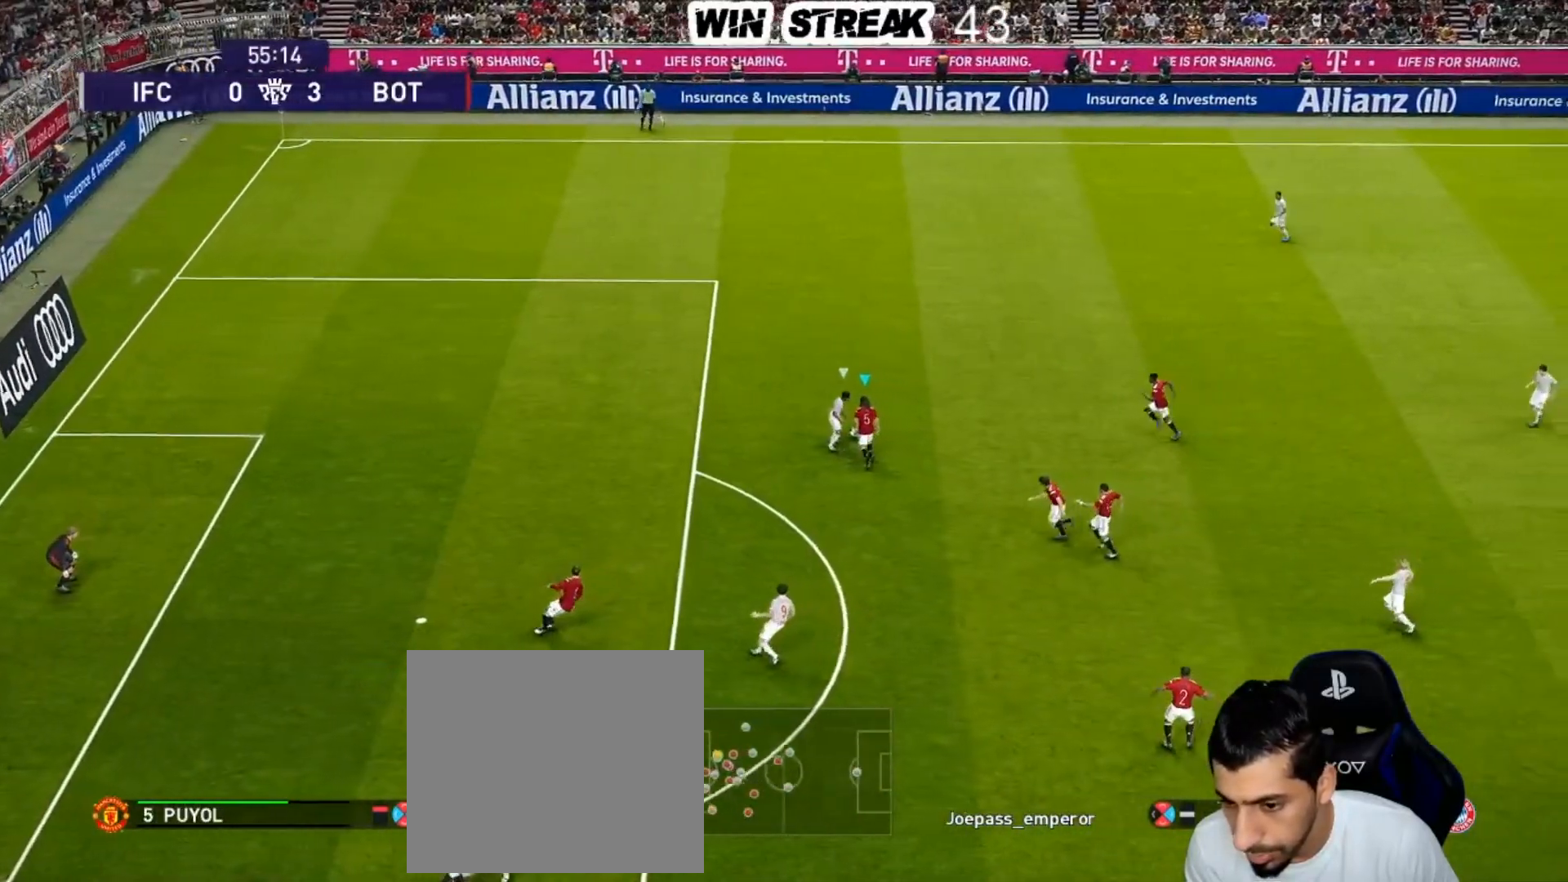
{"buttons": [], "left_stick": "up-right", "right_stick": "center", "events": [[117, "R1", "up"]]}
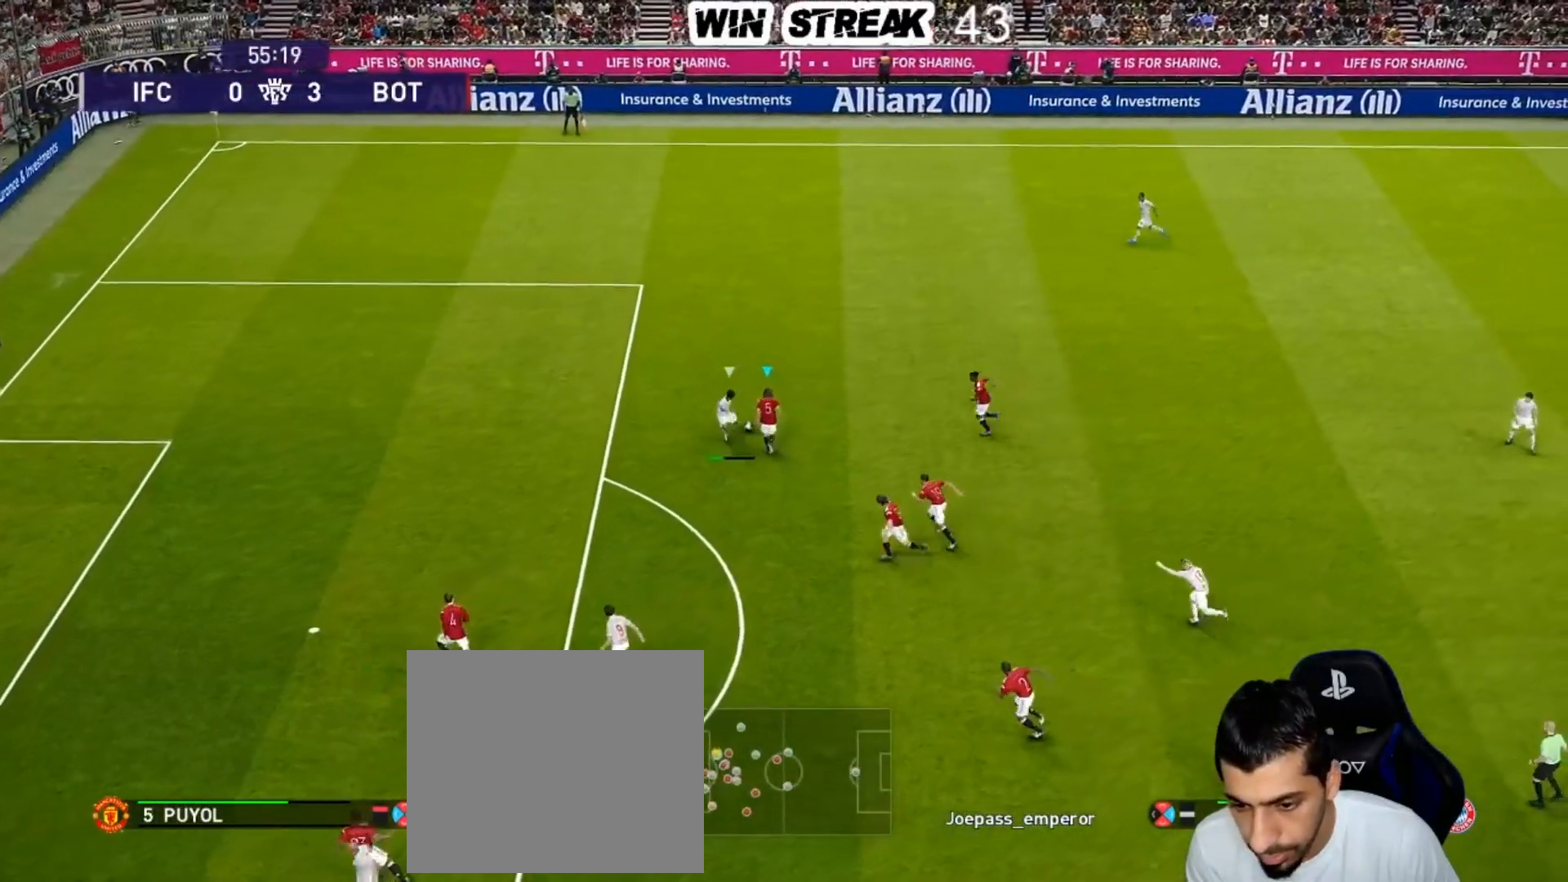
{"buttons": [], "left_stick": "up-right", "right_stick": "center", "events": [[333, "L1", "down"], [467, "L1", "up"]]}
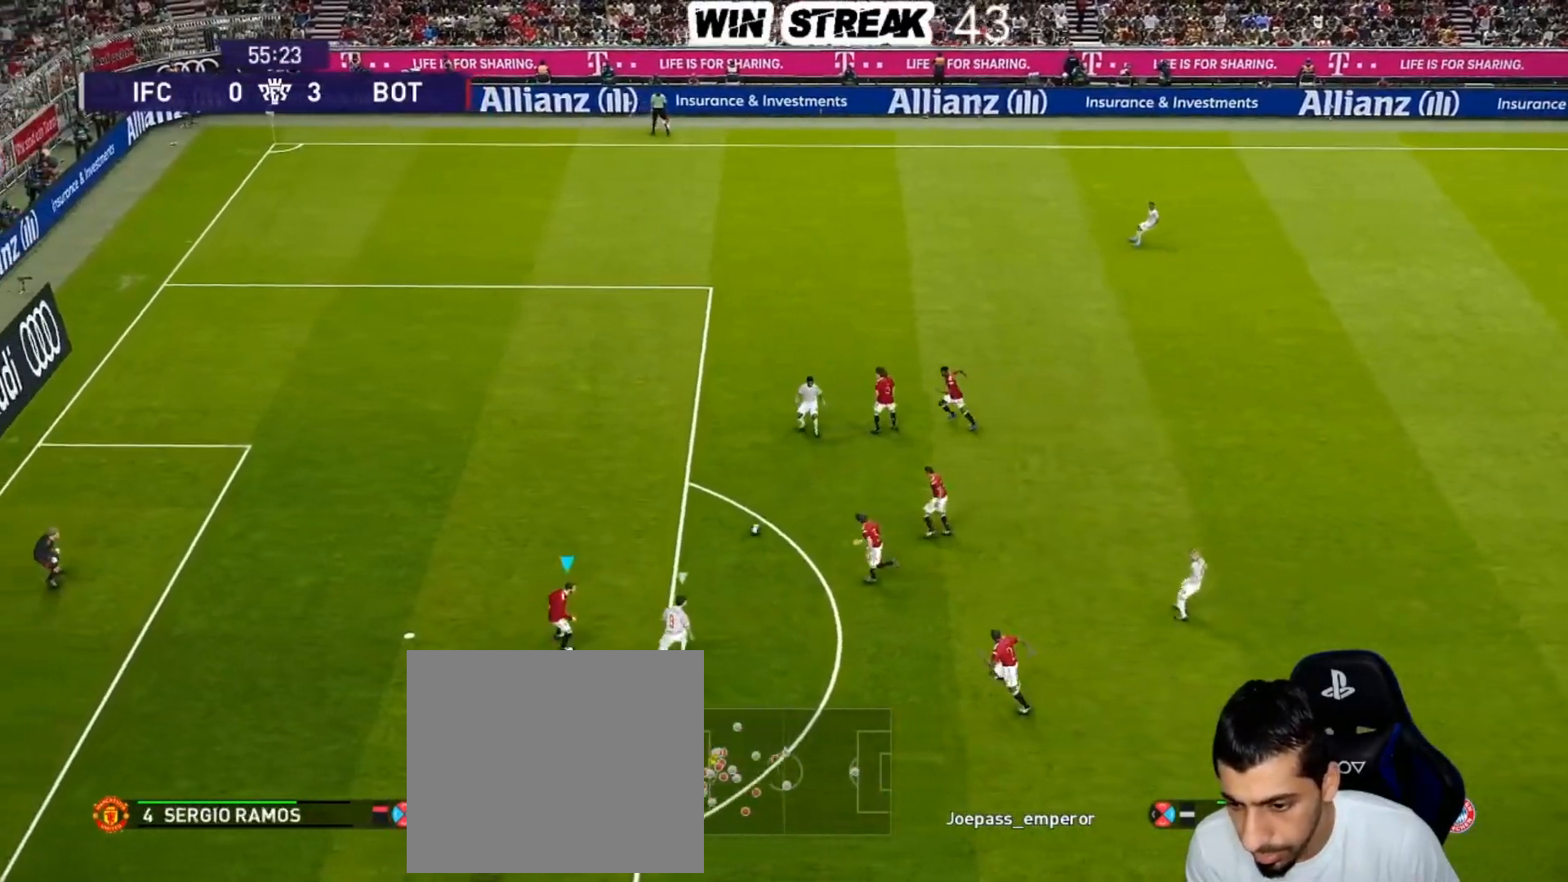
{"buttons": ["CROSS"], "left_stick": "up-right", "right_stick": "center", "events": [[67, "CROSS", "down"]]}
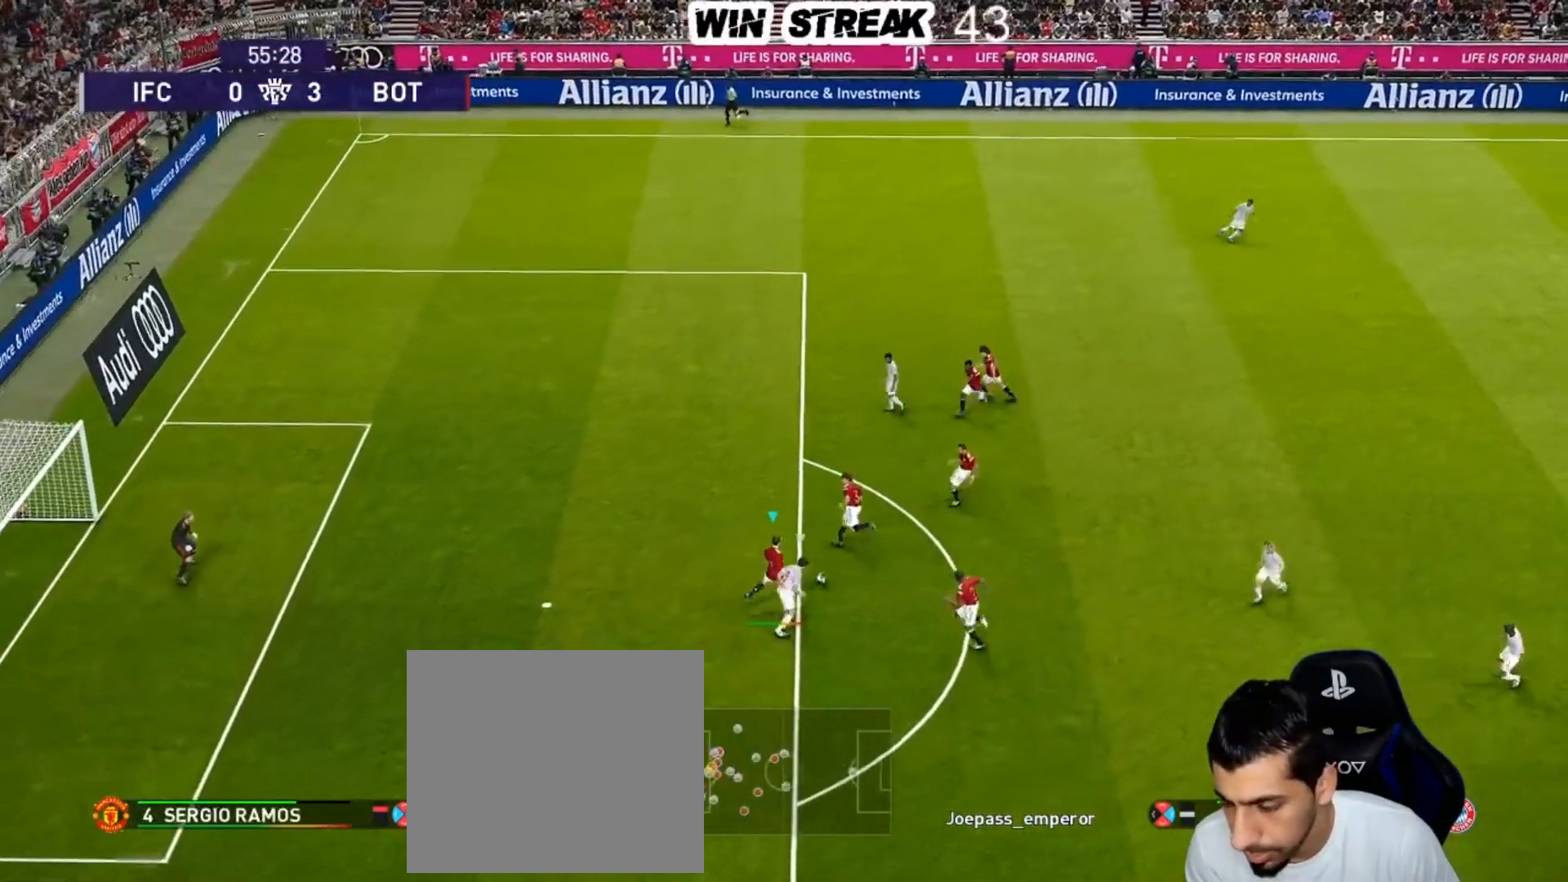
{"buttons": [], "left_stick": "up-right", "right_stick": "center", "events": [[183, "CROSS", "up"]]}
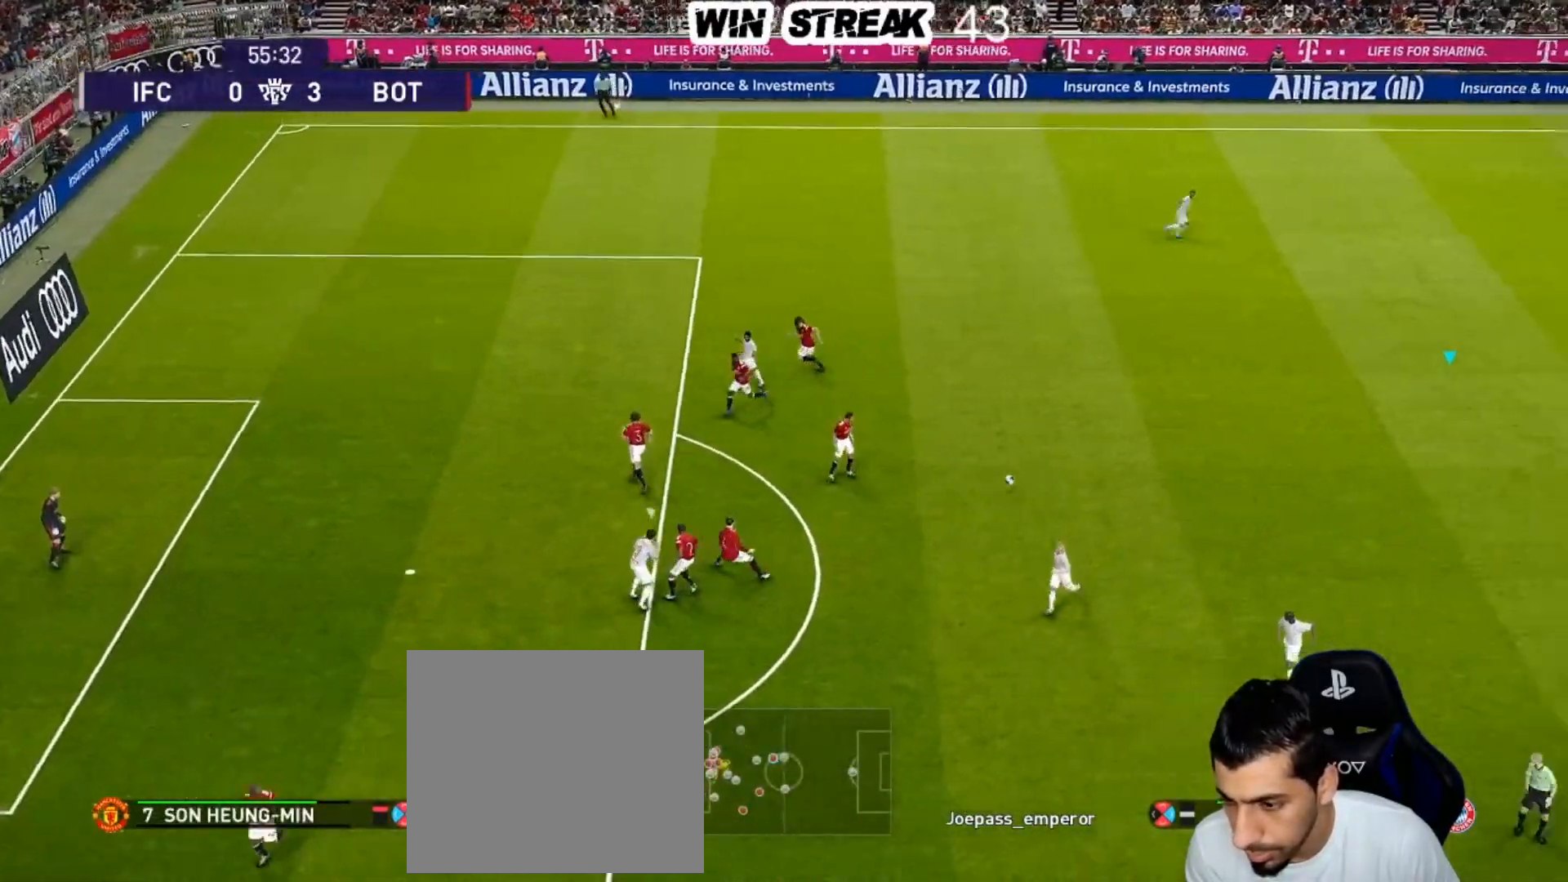
{"buttons": [], "left_stick": "center", "right_stick": "center", "events": [[150, "left_stick", "center"]]}
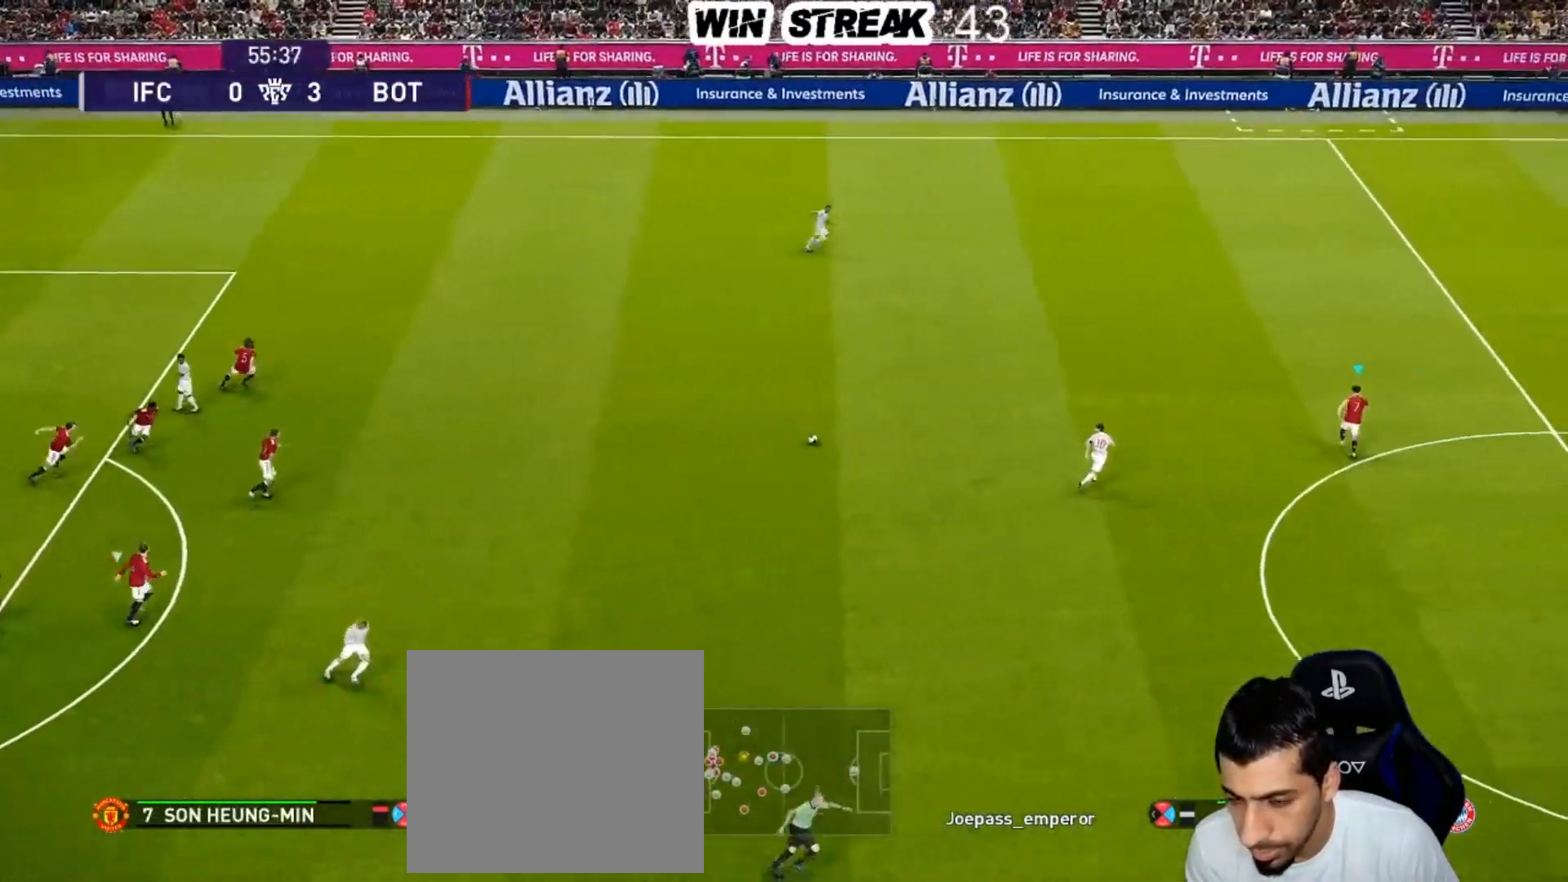
{"buttons": [], "left_stick": "up-right", "right_stick": "center", "events": [[500, "left_stick", "up-right"]]}
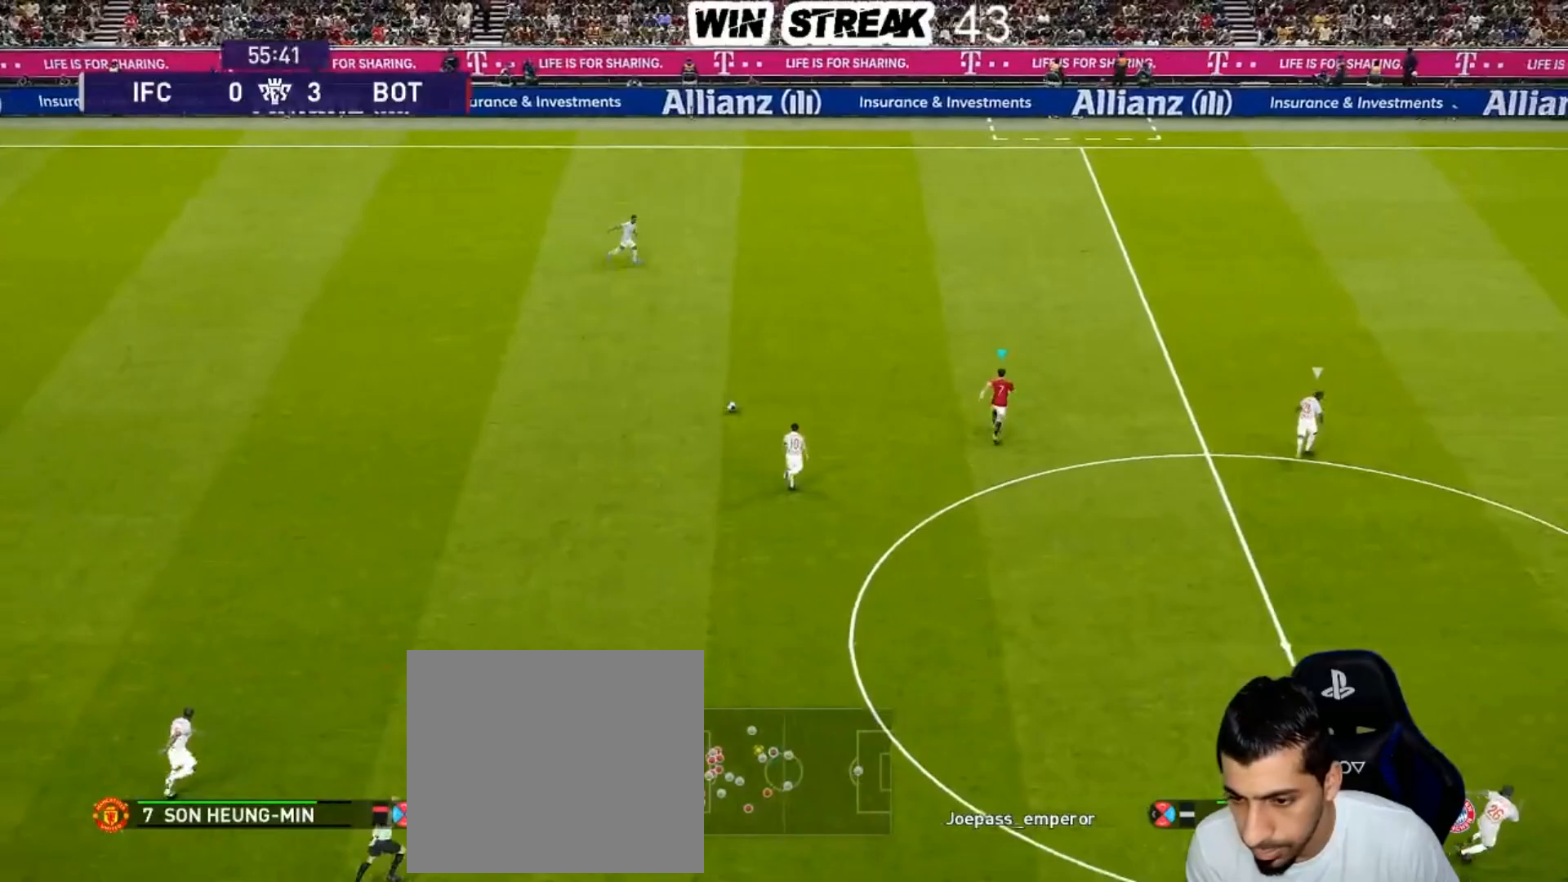
{"buttons": ["R1"], "left_stick": "up-right", "right_stick": "center", "events": [[250, "R1", "down"]]}
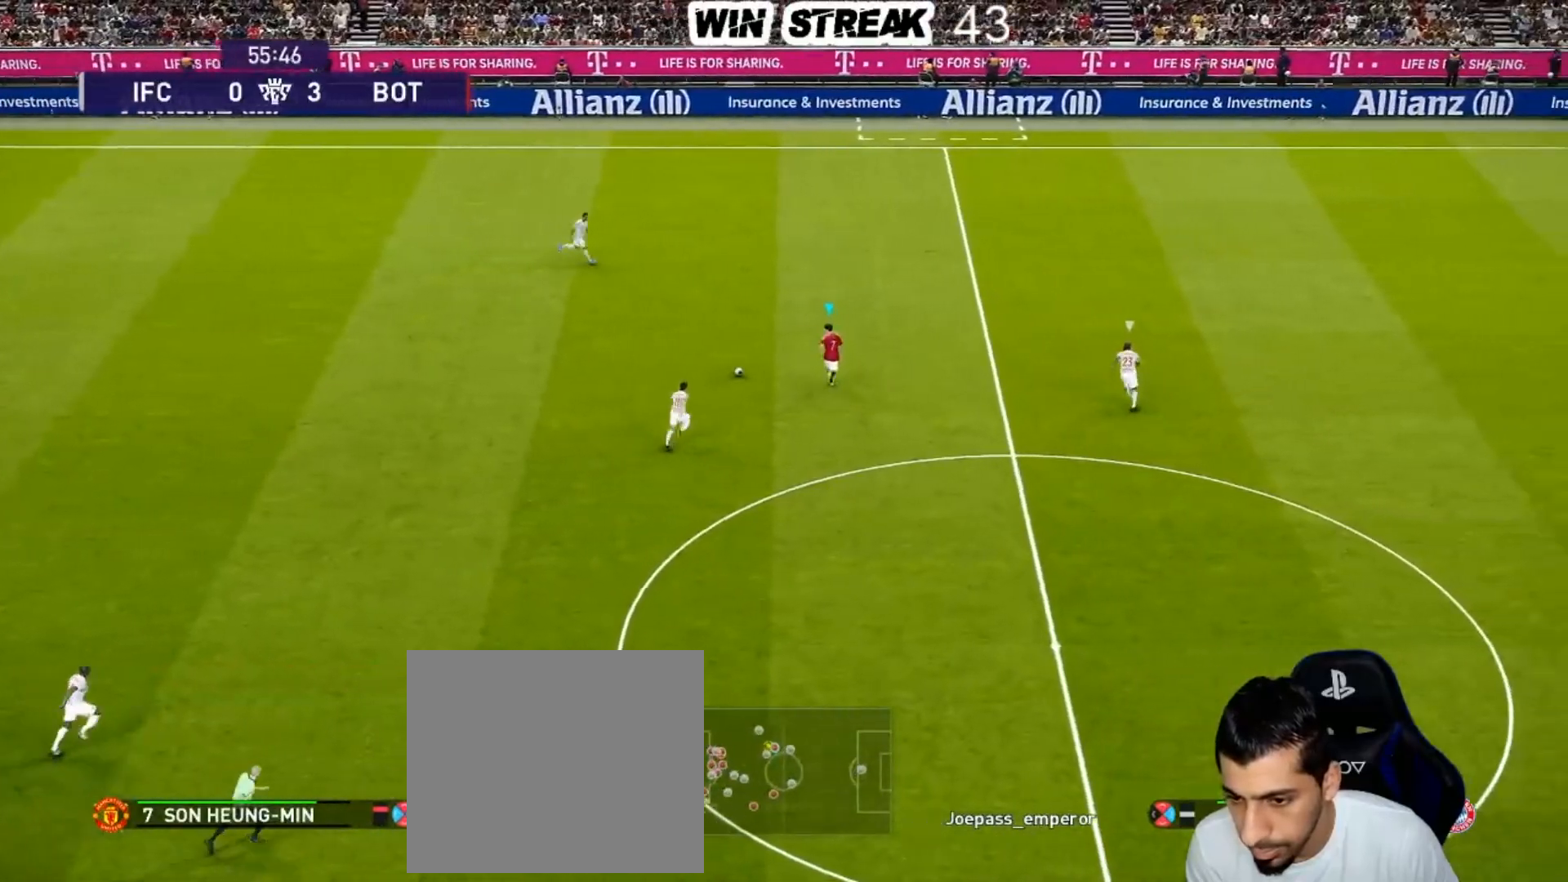
{"buttons": ["R1"], "left_stick": "up-right", "right_stick": "center", "events": []}
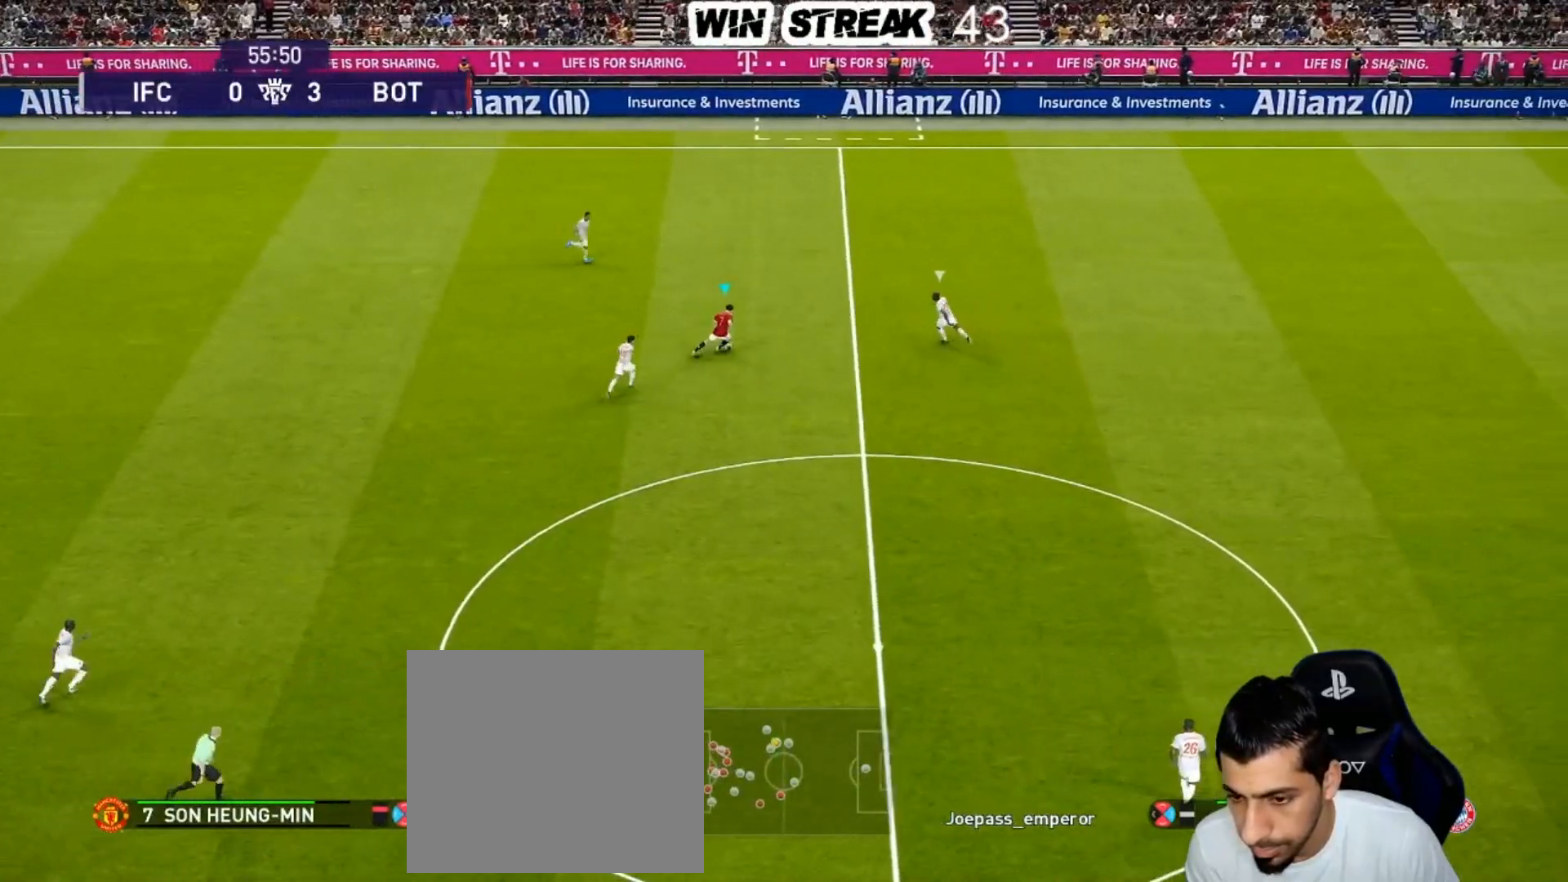
{"buttons": ["R1"], "left_stick": "right", "right_stick": "center", "events": [[100, "right_stick", "up"], [133, "left_stick", "right"], [367, "right_stick", "center"]]}
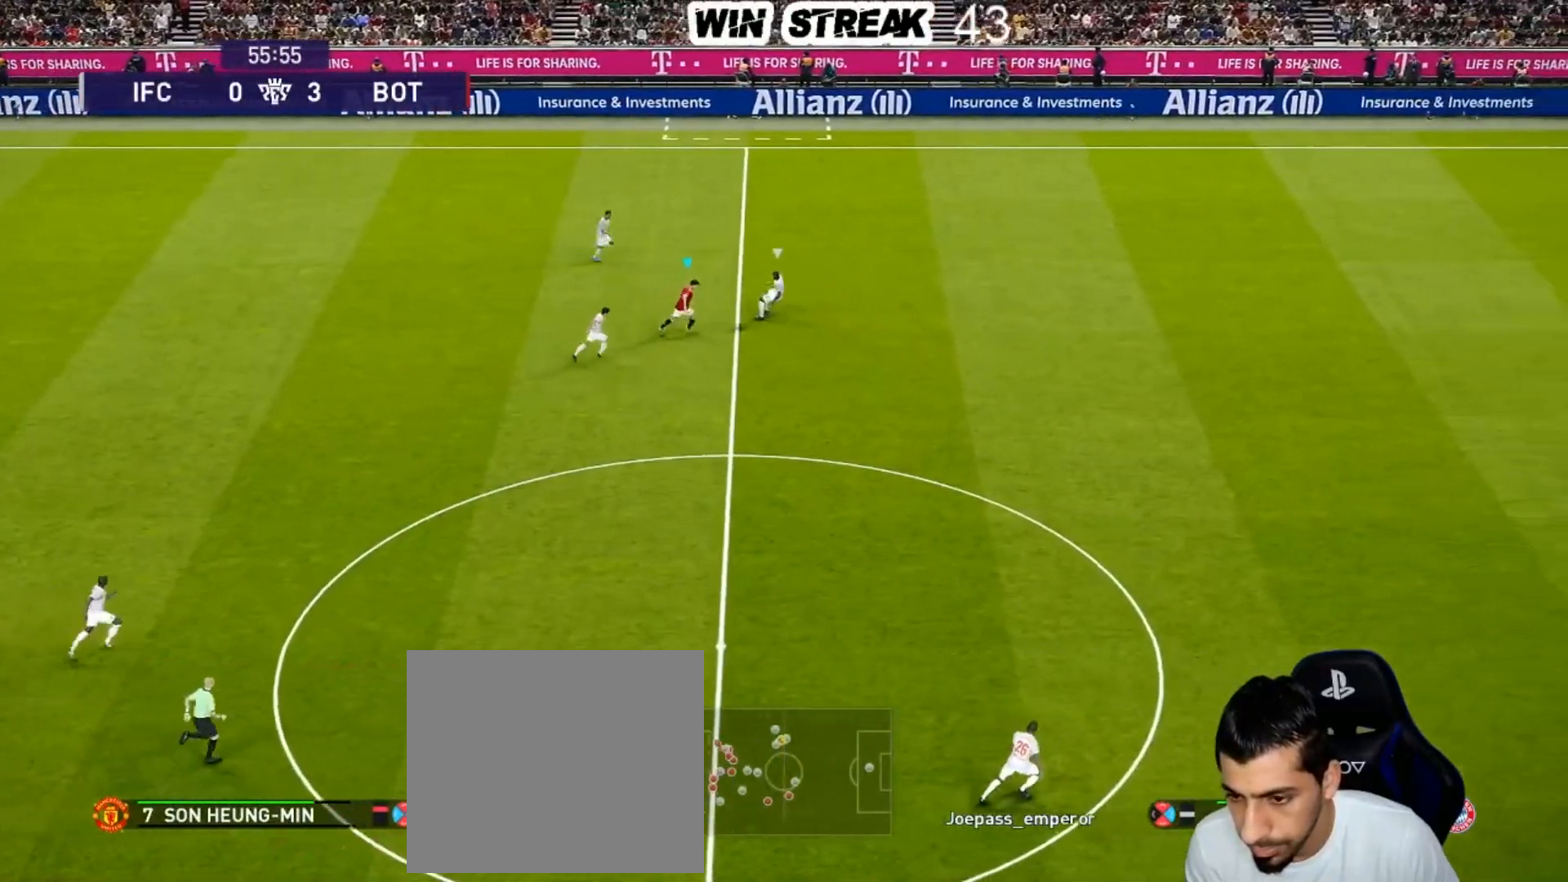
{"buttons": ["R1"], "left_stick": "up-right", "right_stick": "center", "events": [[483, "left_stick", "up-right"]]}